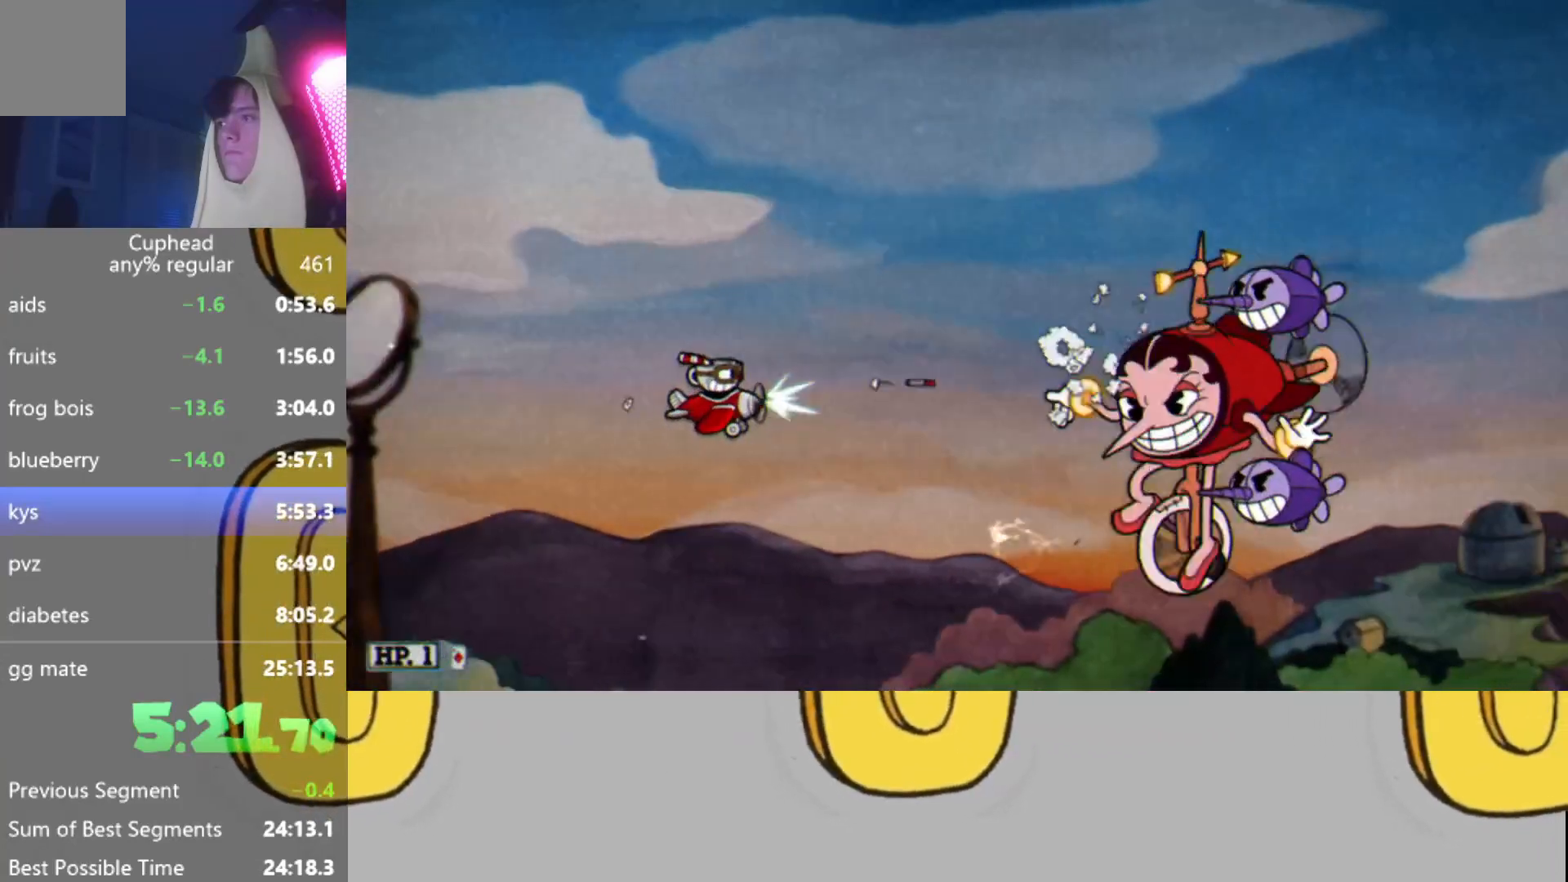
Gameplay with a controller (Xbox layout); each line is a JSON object with the inputs held at the frame after it. "events" lists button and stick changes between this image and that frame as [ms after this image, input, new state], when the widget could be followed in between. Not read: L3 R3 right_stick.
{"buttons": ["R2"], "left_stick": "up-left", "events": [[116, "left_stick", "center"], [200, "left_stick", "up-left"], [283, "left_stick", "center"], [467, "left_stick", "up-left"]]}
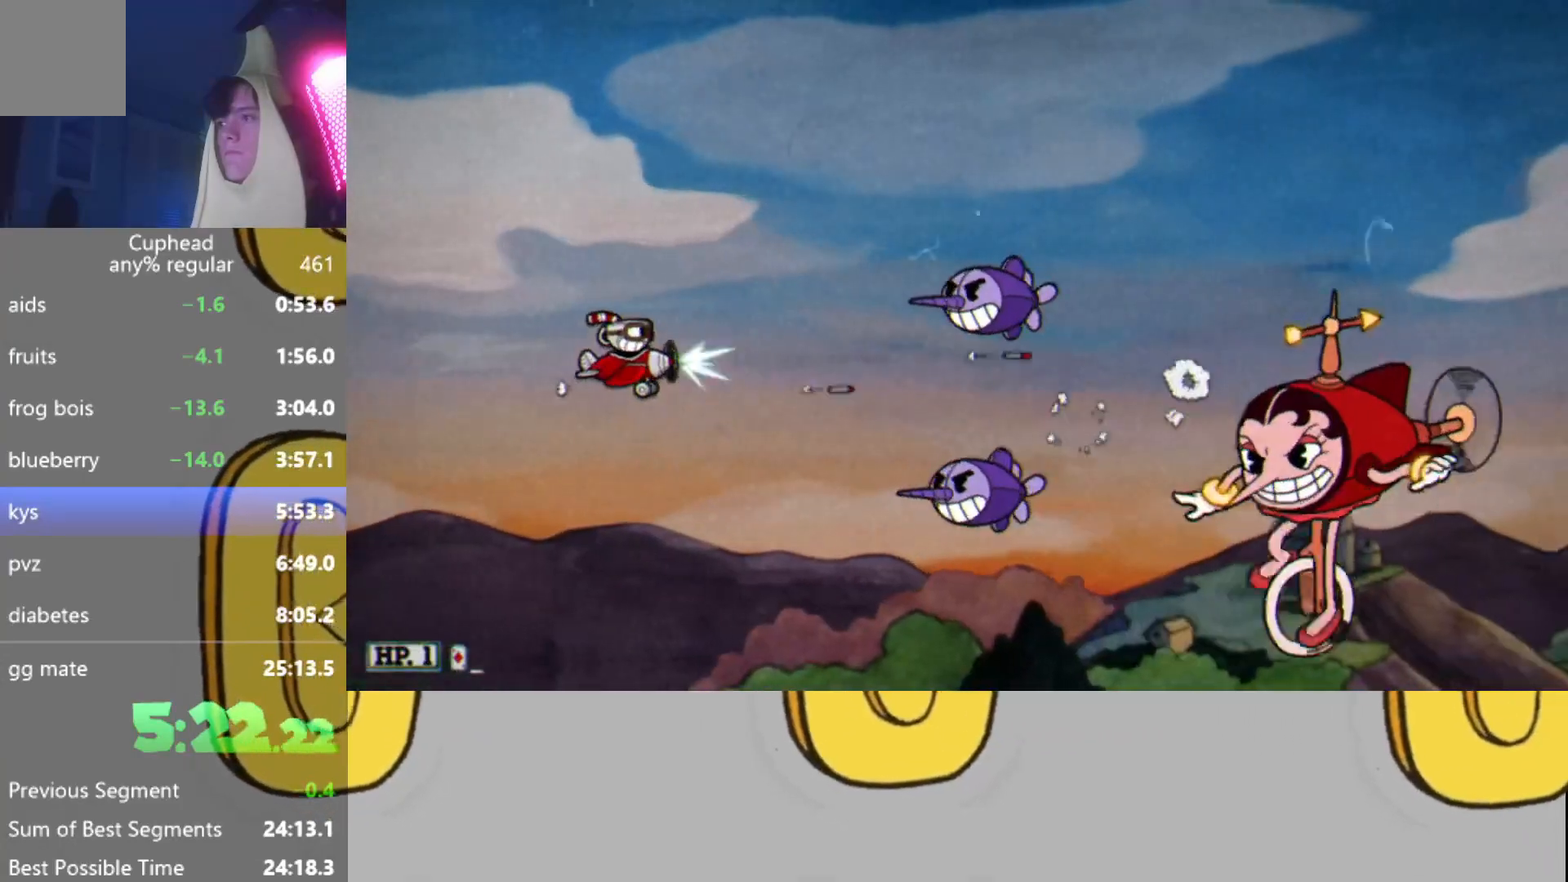
{"buttons": ["R2"], "left_stick": "center", "events": [[34, "left_stick", "center"], [200, "left_stick", "up-left"], [267, "left_stick", "center"], [417, "left_stick", "up-left"], [501, "left_stick", "center"]]}
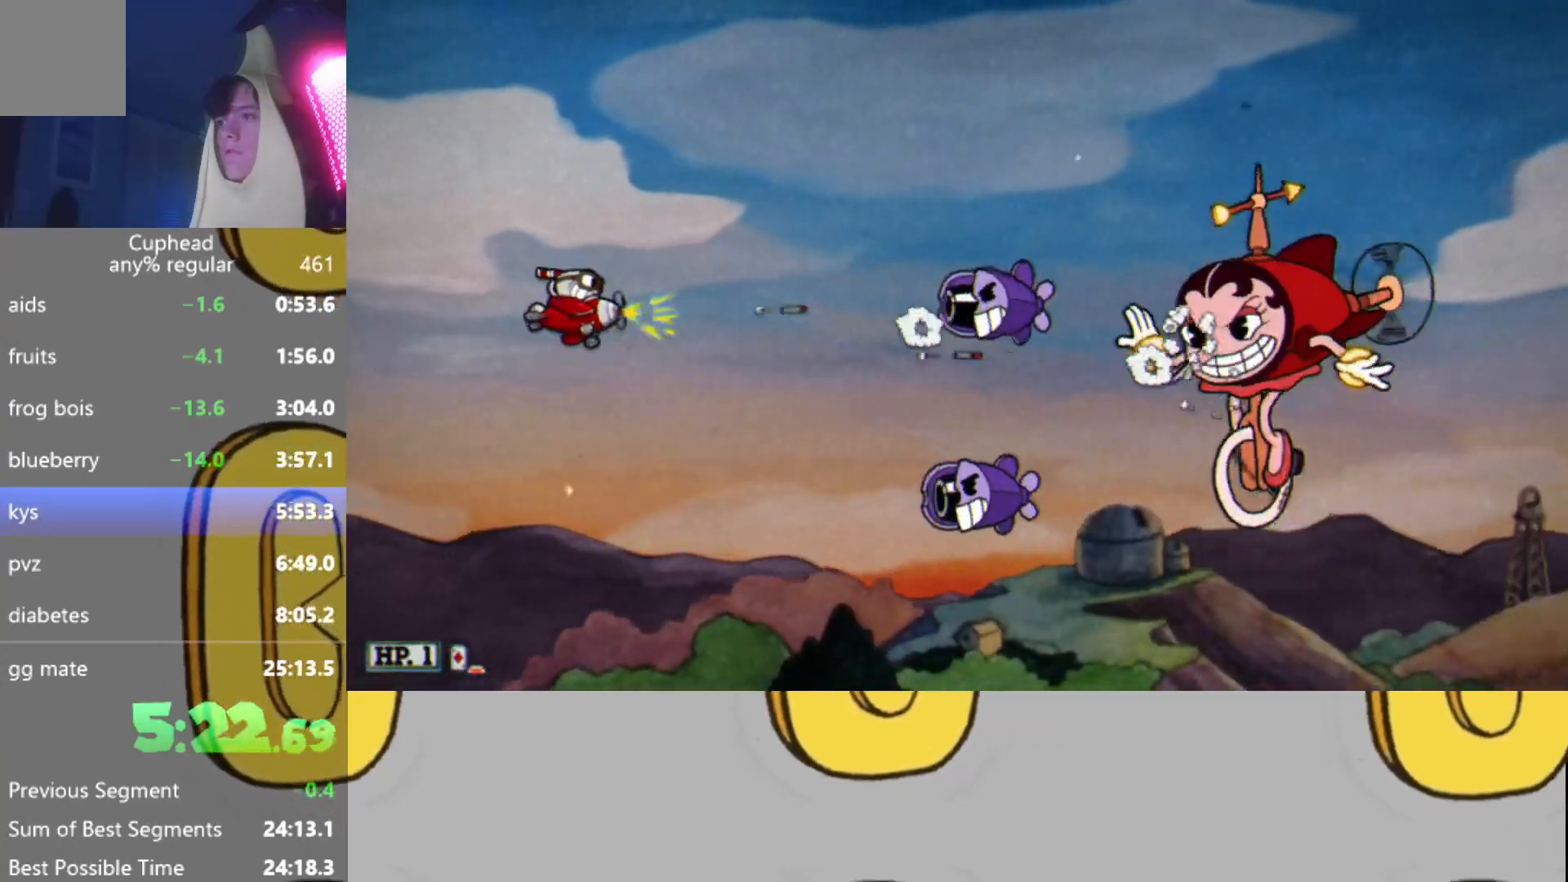
{"buttons": ["R2"], "left_stick": "right", "events": [[100, "left_stick", "up"], [217, "left_stick", "center"], [333, "left_stick", "up-right"], [483, "left_stick", "right"]]}
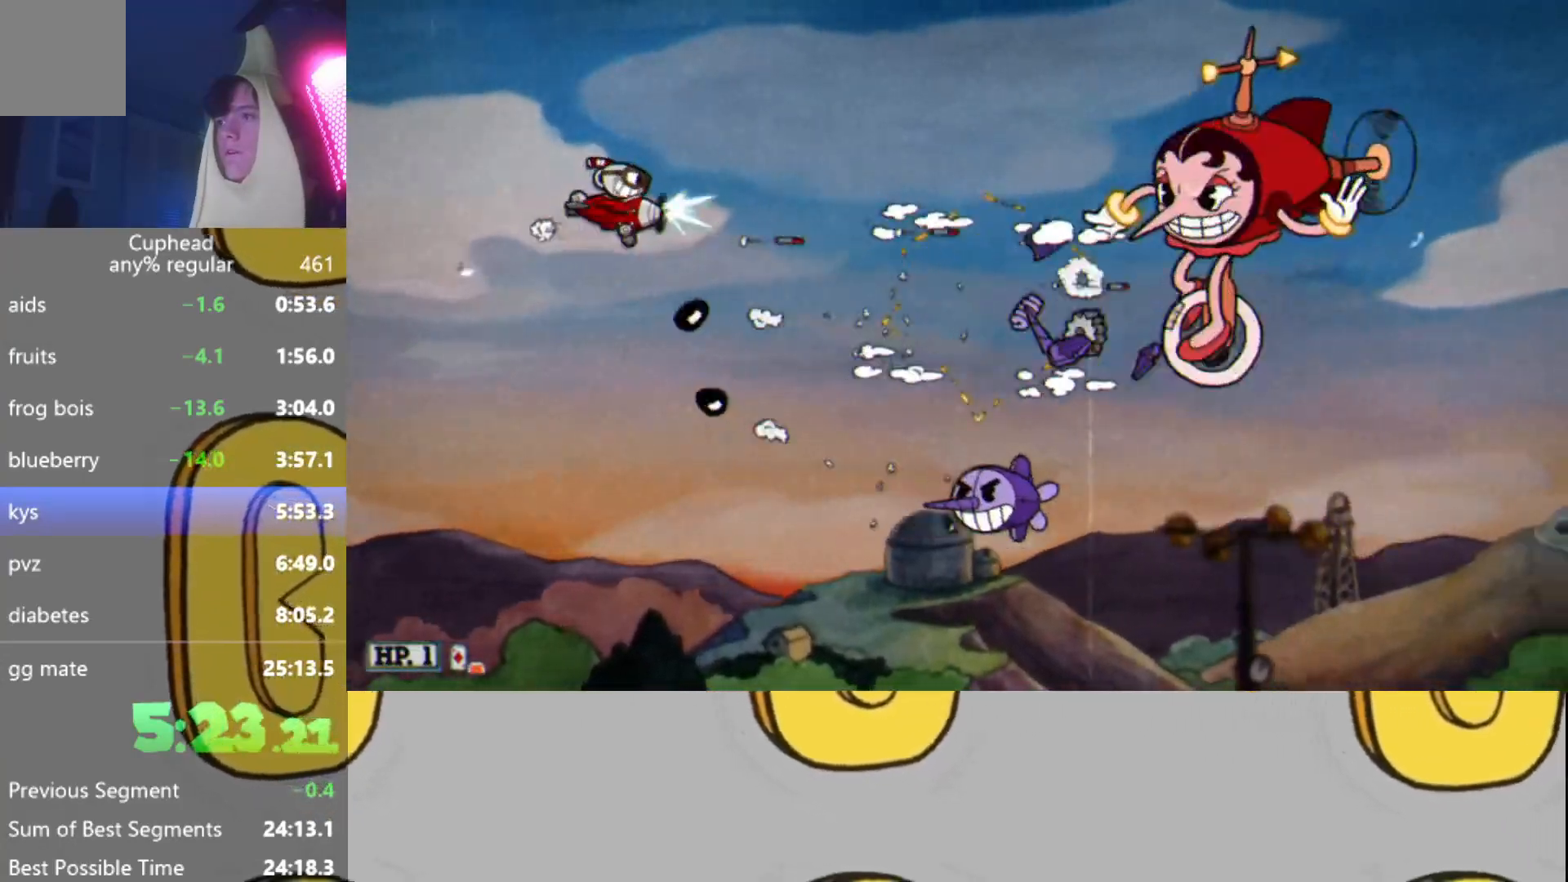
{"buttons": ["R2"], "left_stick": "down", "events": [[234, "left_stick", "down-right"], [367, "left_stick", "down"]]}
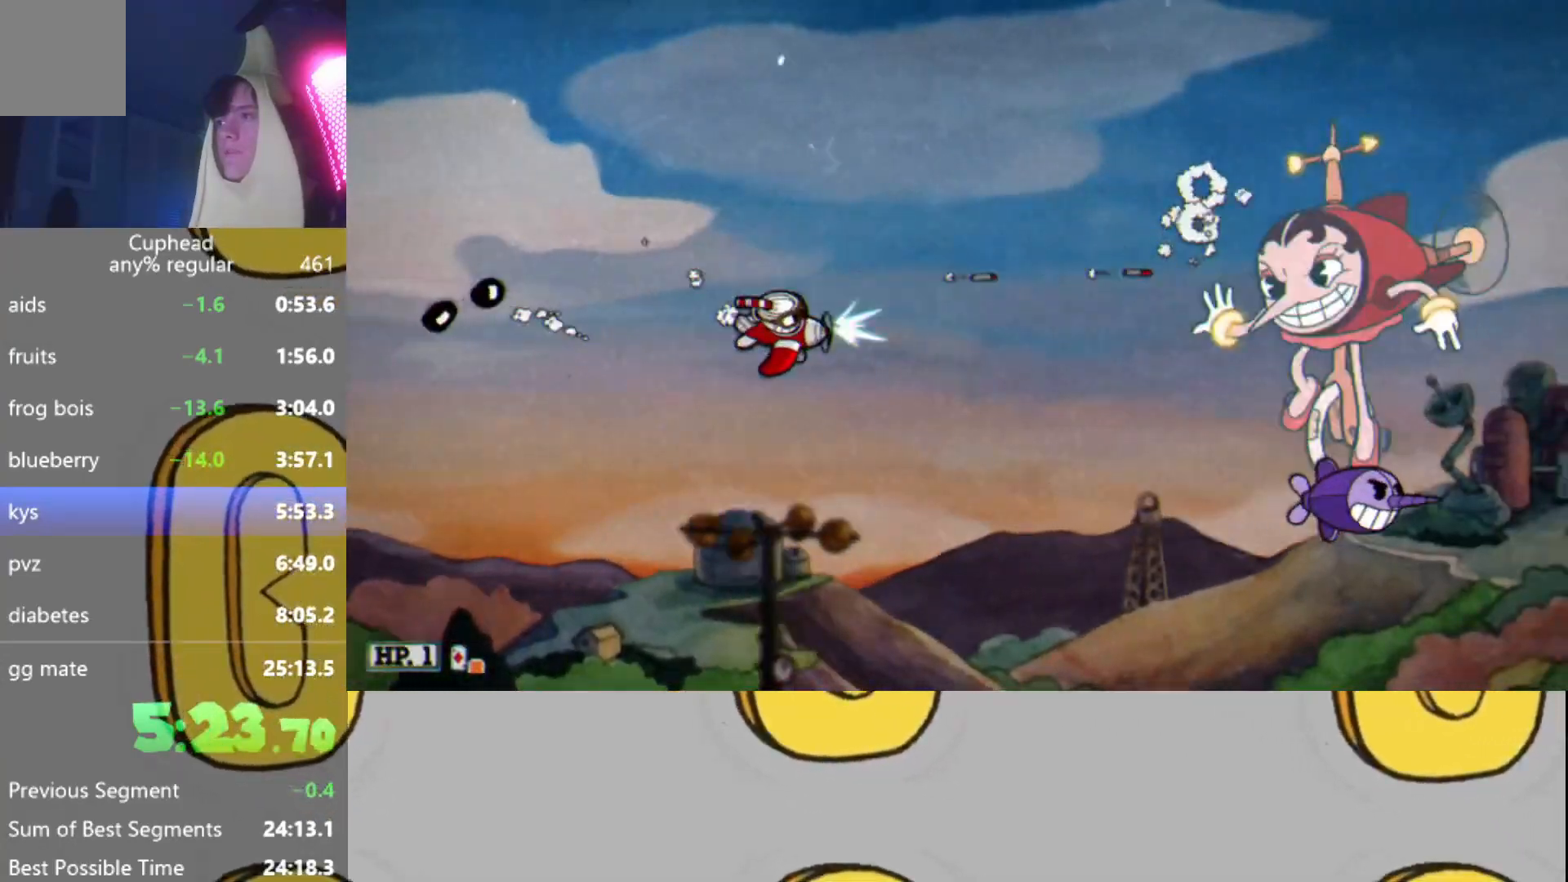
{"buttons": ["R2"], "left_stick": "center", "events": [[233, "left_stick", "center"], [350, "left_stick", "down"], [433, "left_stick", "center"]]}
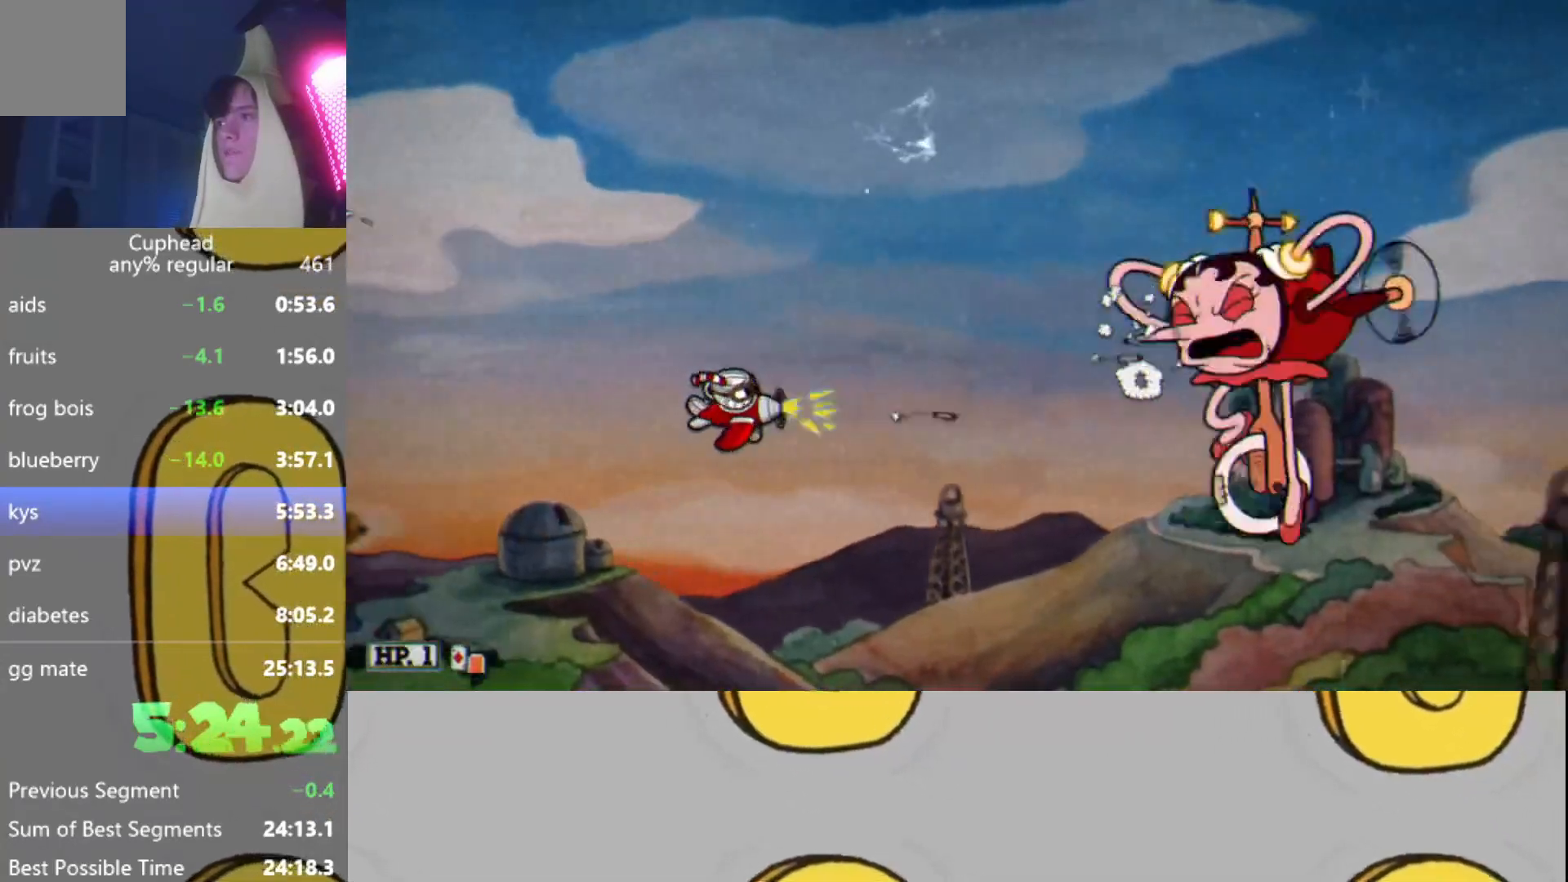
{"buttons": ["R2"], "left_stick": "center", "events": [[150, "left_stick", "up"], [300, "left_stick", "center"]]}
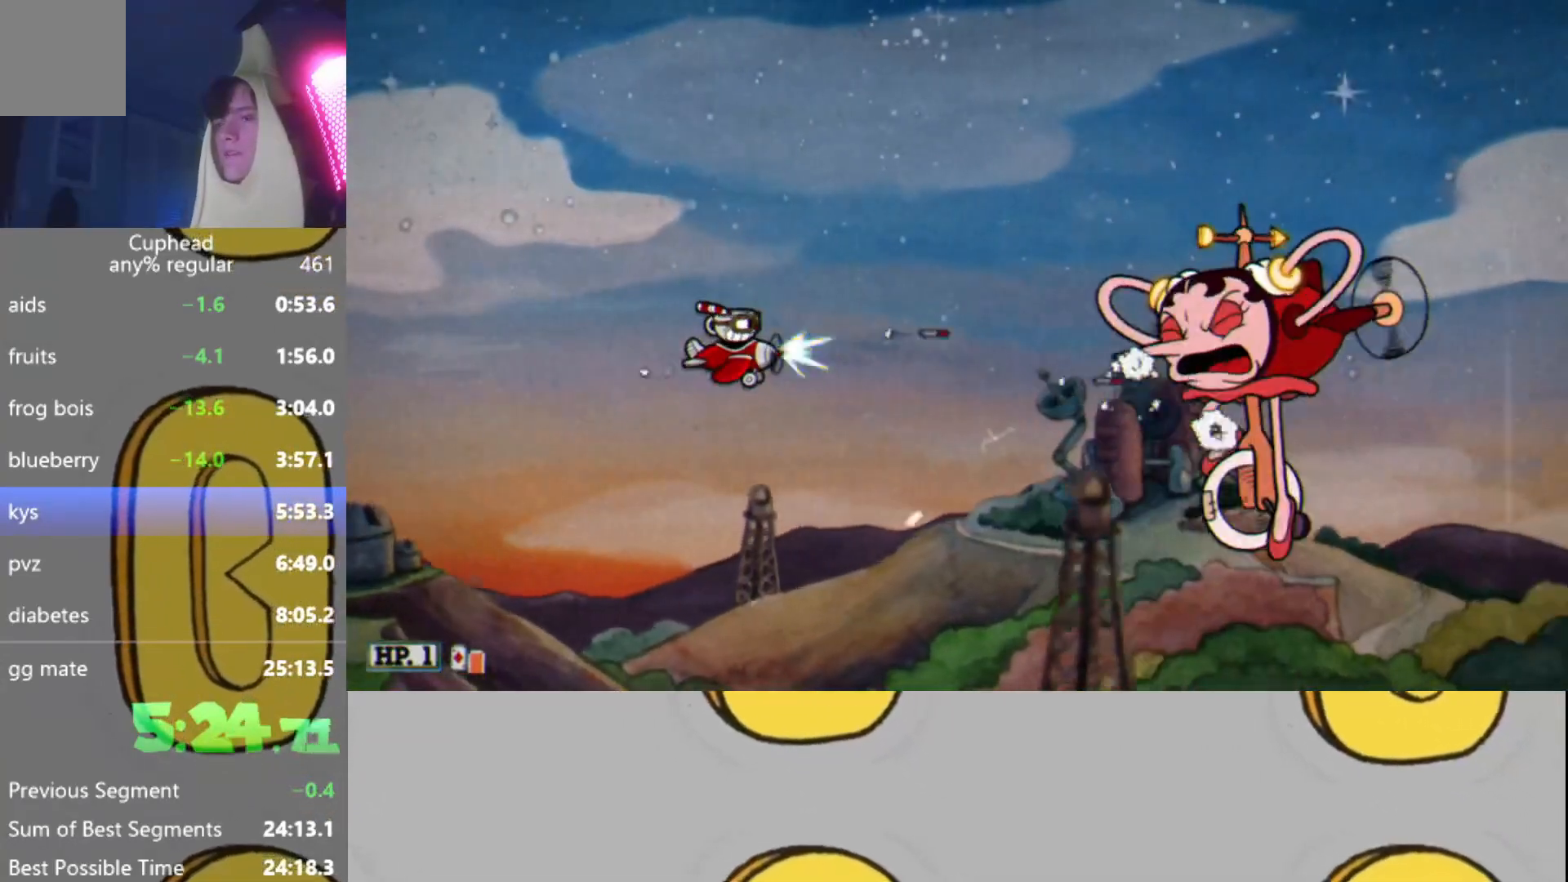
{"buttons": ["R2"], "left_stick": "center", "events": []}
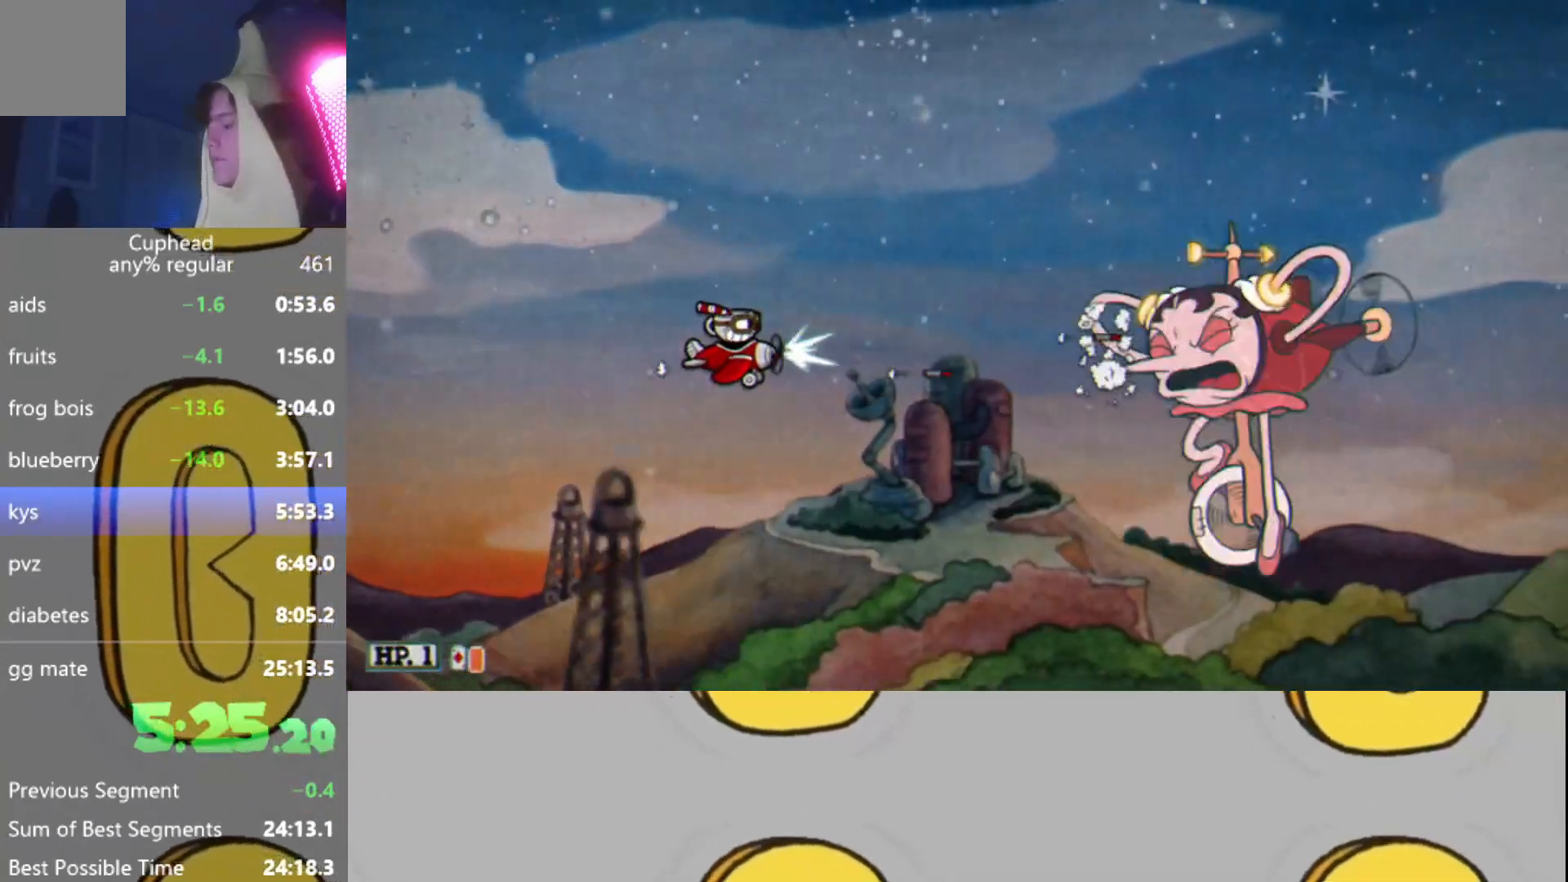
{"buttons": ["R2"], "left_stick": "center", "events": []}
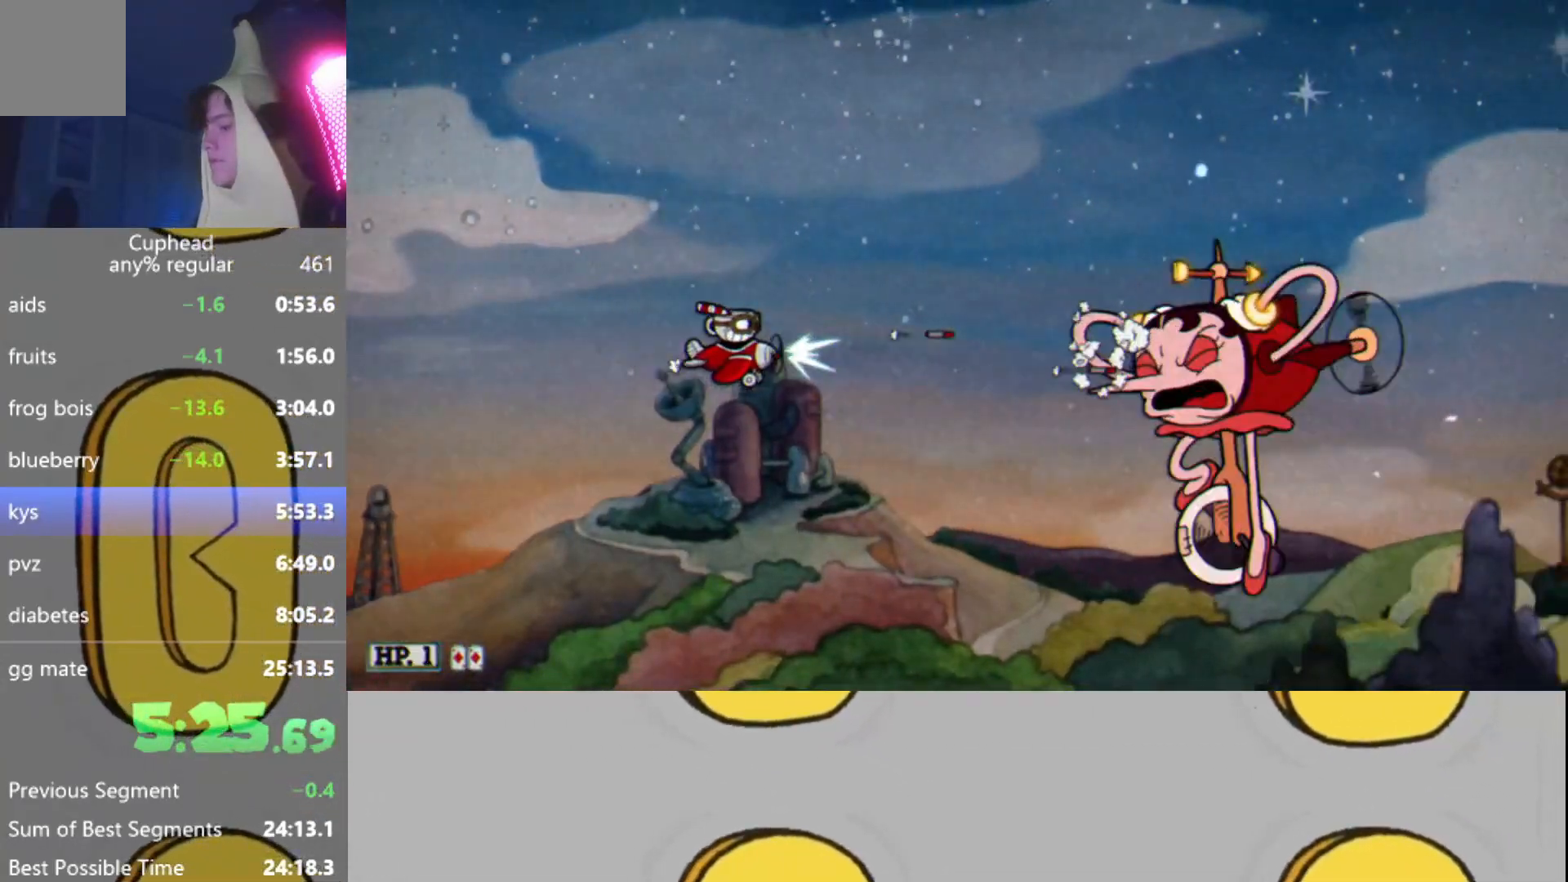
{"buttons": ["R2"], "left_stick": "center", "events": [[317, "left_stick", "down-left"], [417, "left_stick", "center"]]}
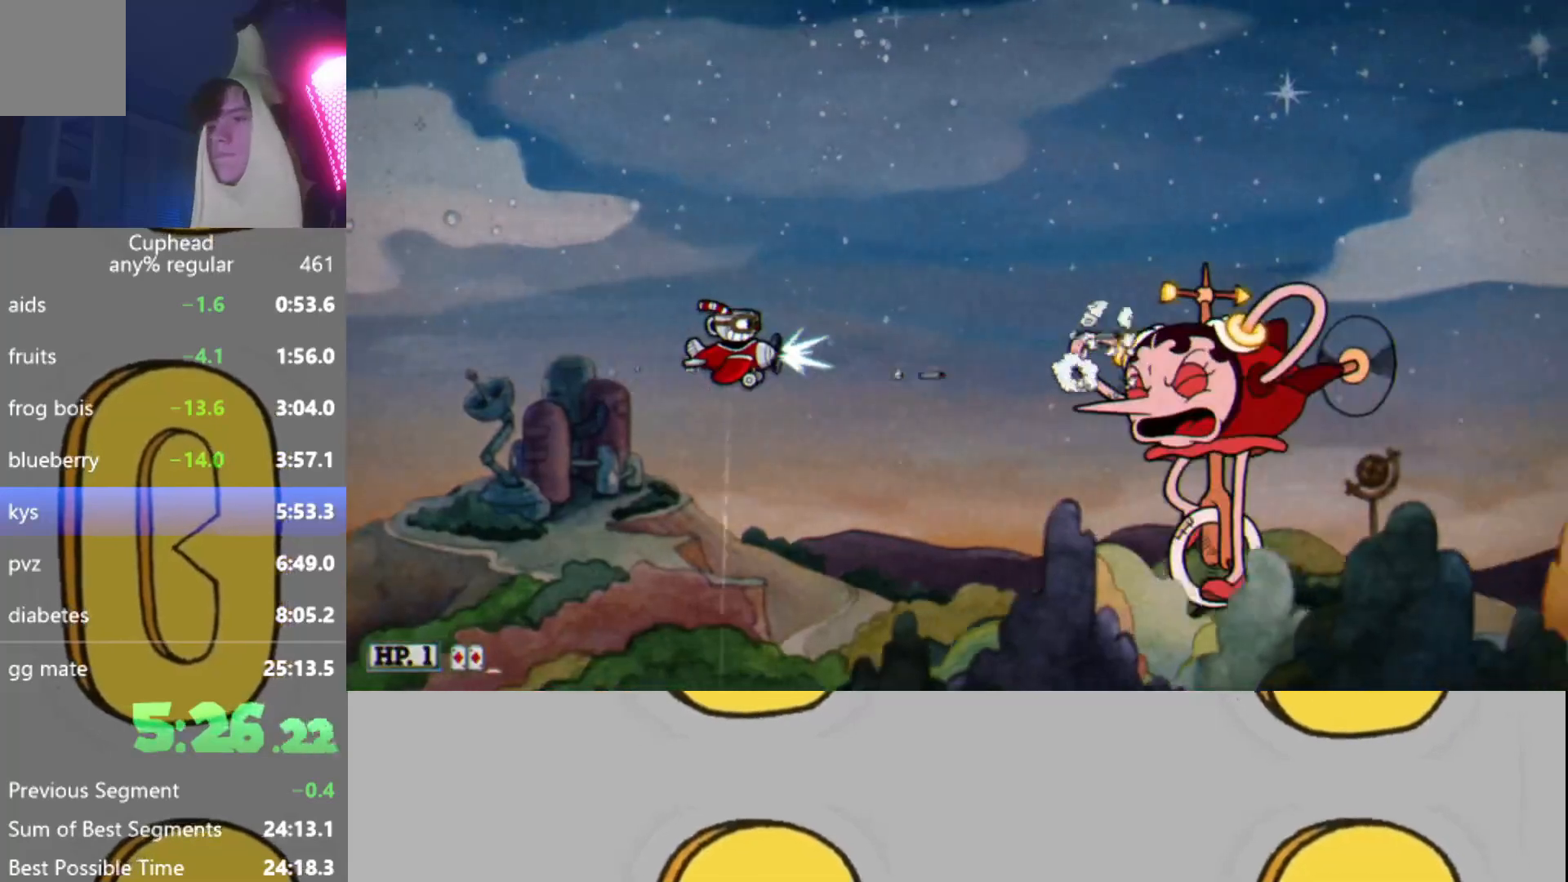
{"buttons": ["R2"], "left_stick": "center", "events": [[100, "left_stick", "down-left"], [234, "left_stick", "center"]]}
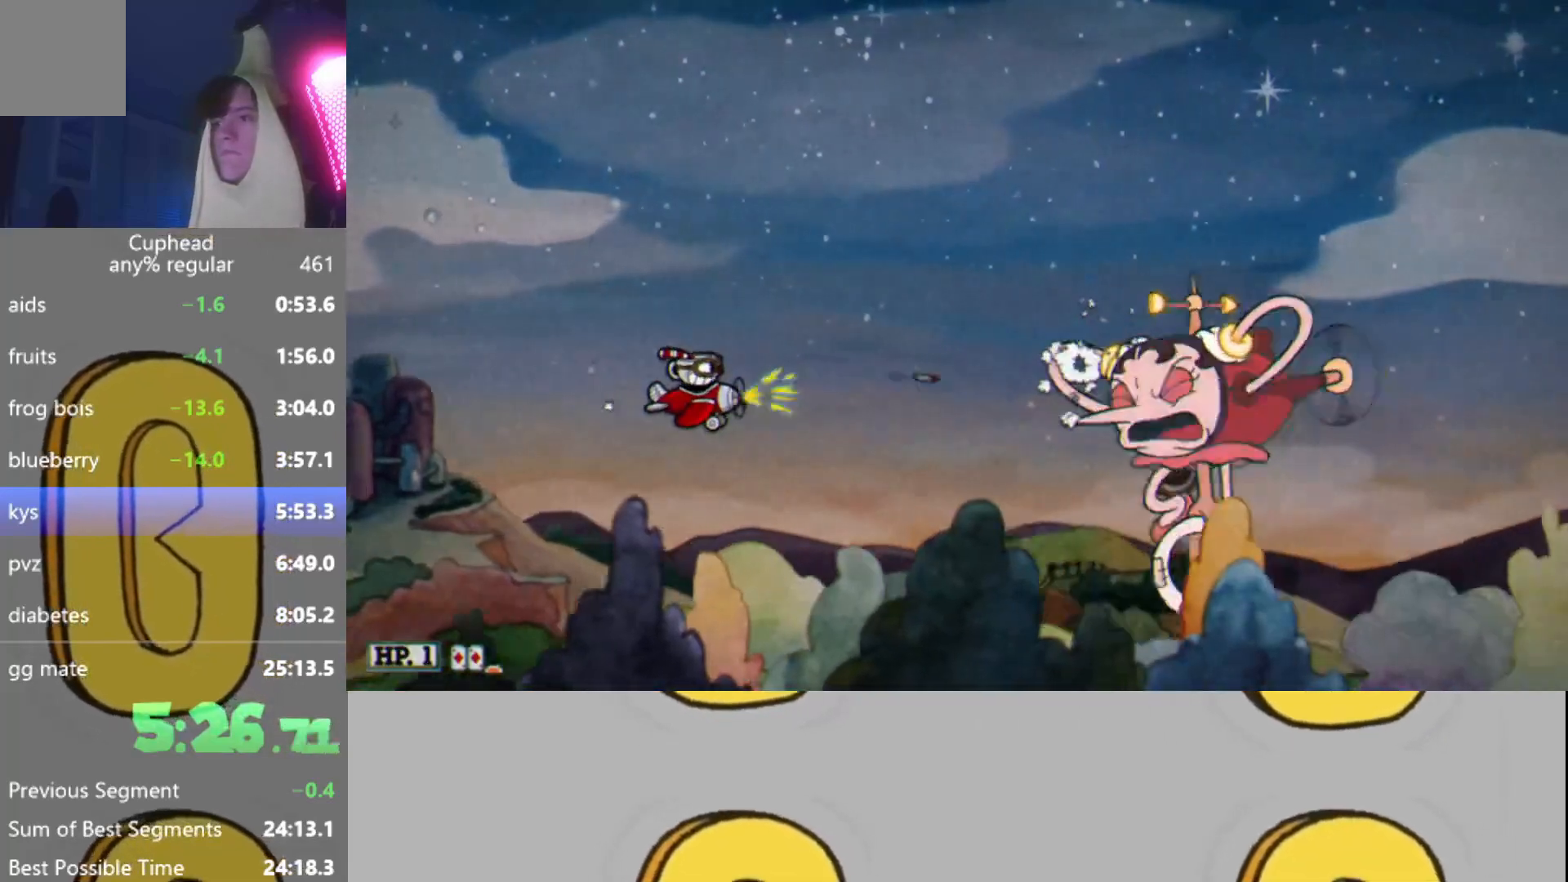
{"buttons": ["R2"], "left_stick": "center", "events": [[200, "left_stick", "left"], [383, "left_stick", "center"]]}
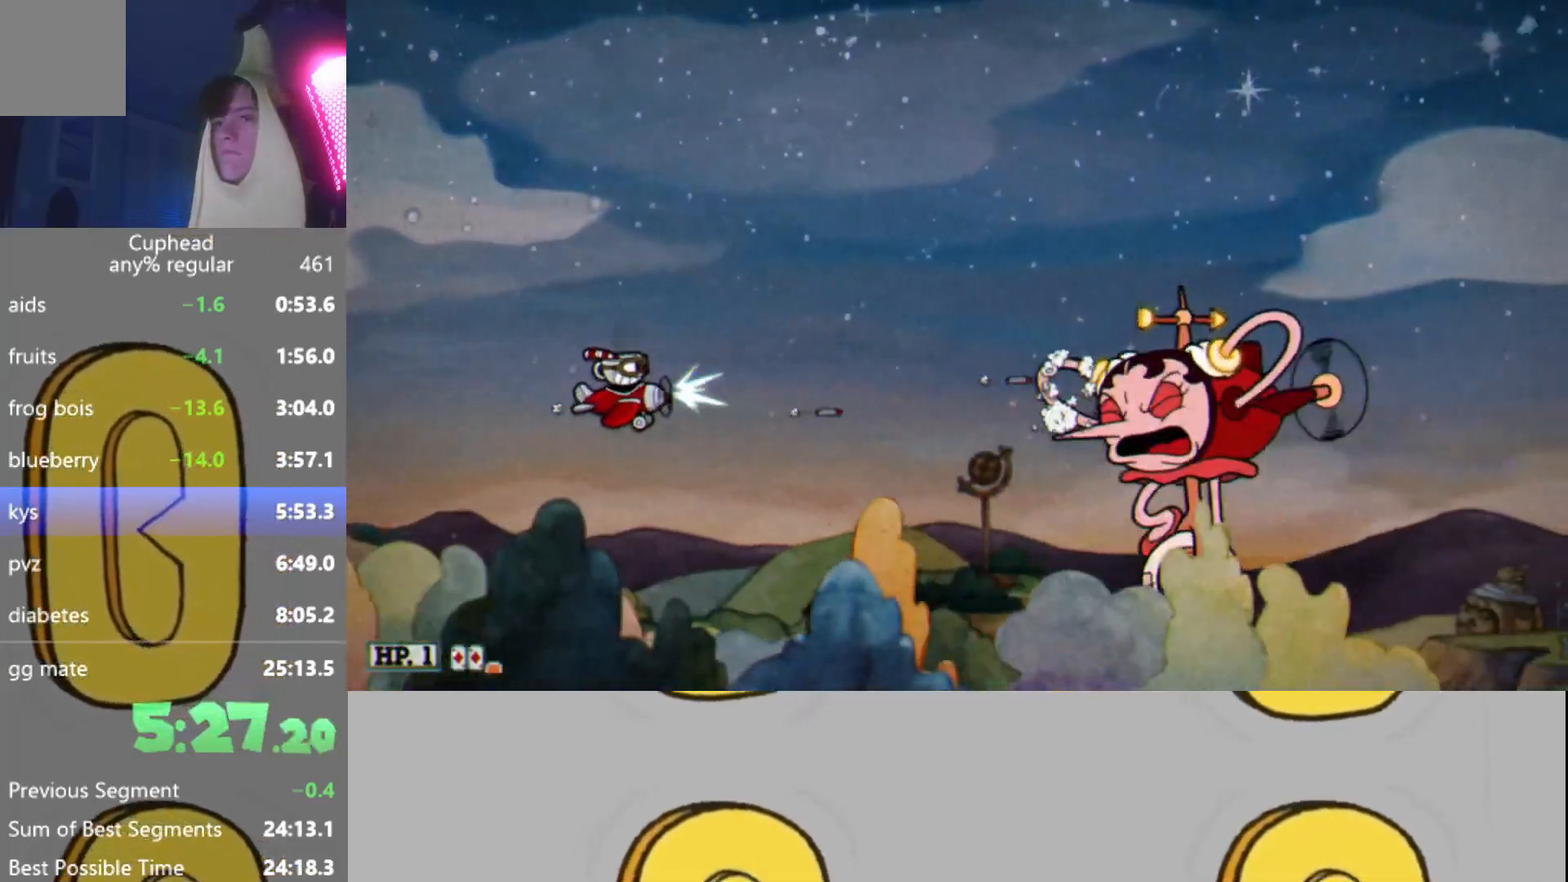
{"buttons": ["R2"], "left_stick": "center", "events": [[17, "left_stick", "left"], [134, "left_stick", "center"], [300, "left_stick", "left"], [417, "left_stick", "center"]]}
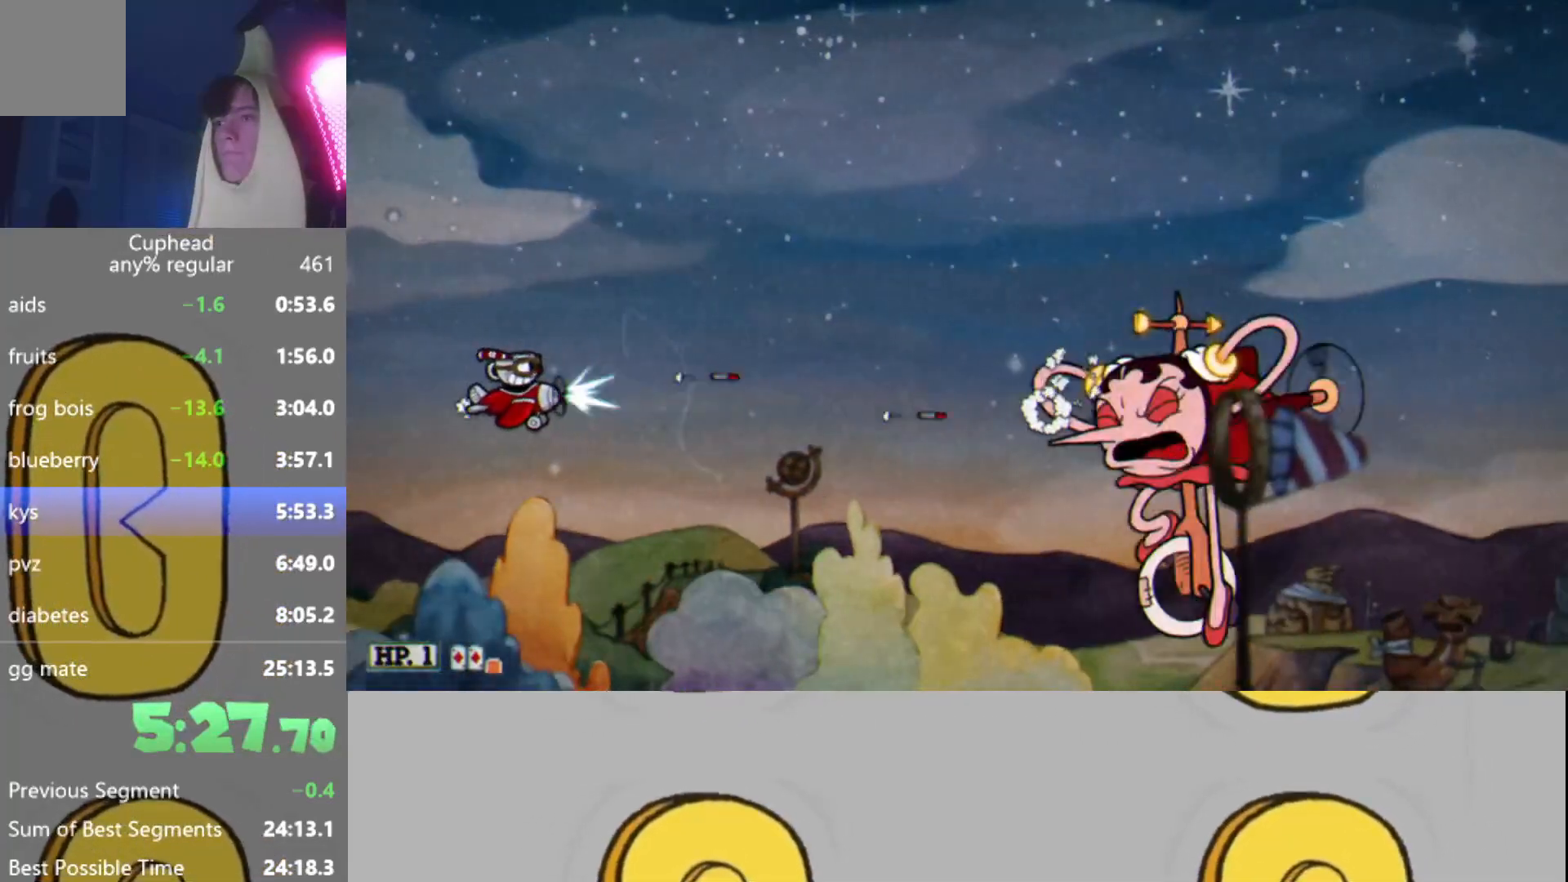
{"buttons": ["R2"], "left_stick": "down", "events": [[417, "left_stick", "down"]]}
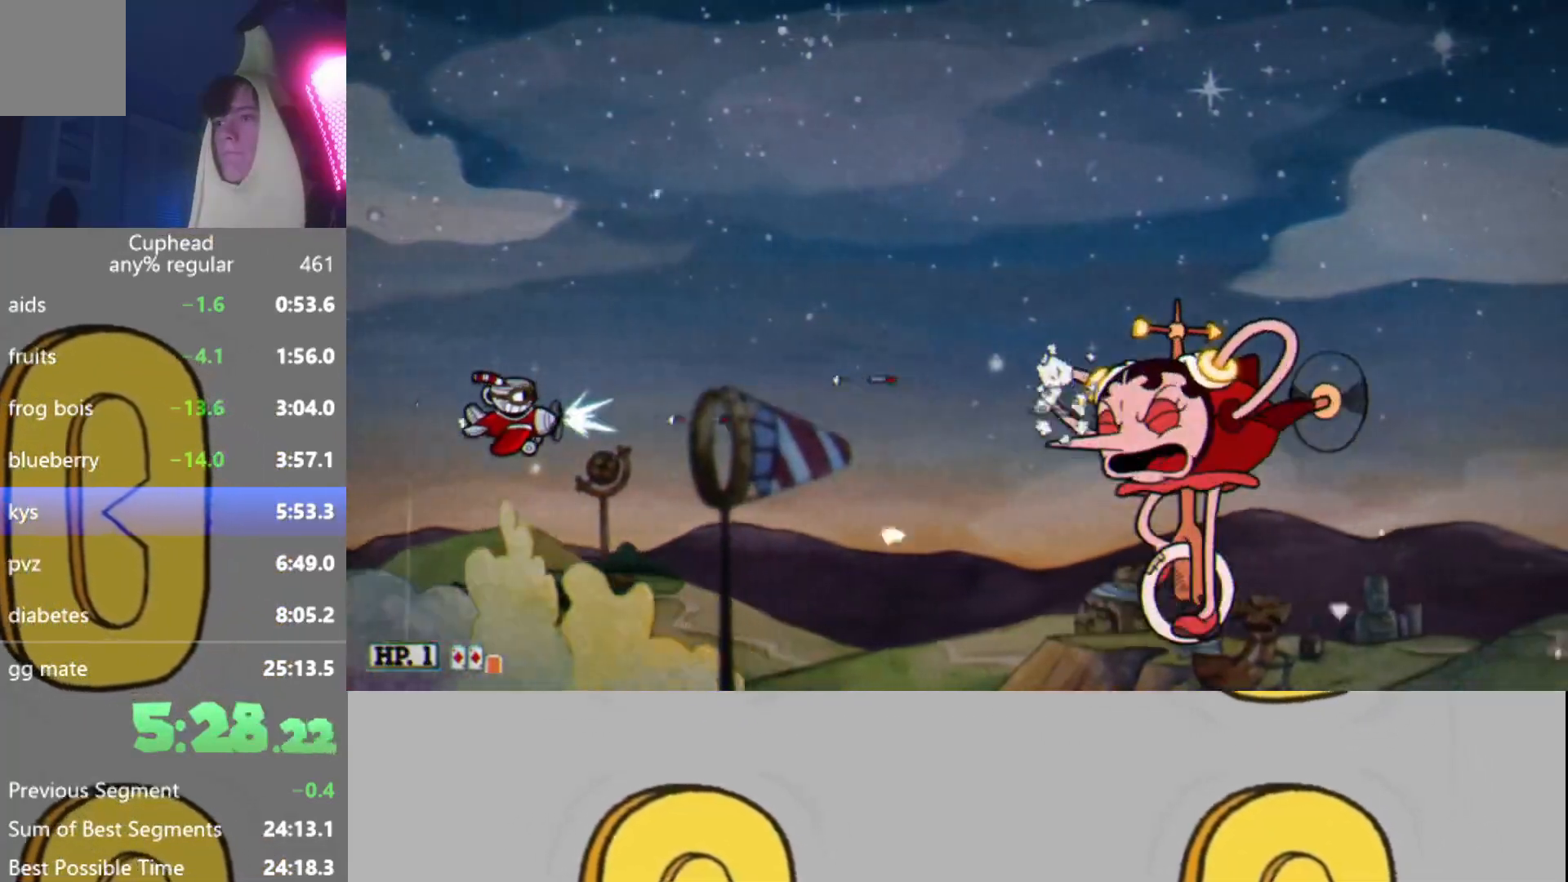
{"buttons": ["R2"], "left_stick": "center", "events": [[34, "left_stick", "center"], [250, "left_stick", "left"], [401, "left_stick", "center"]]}
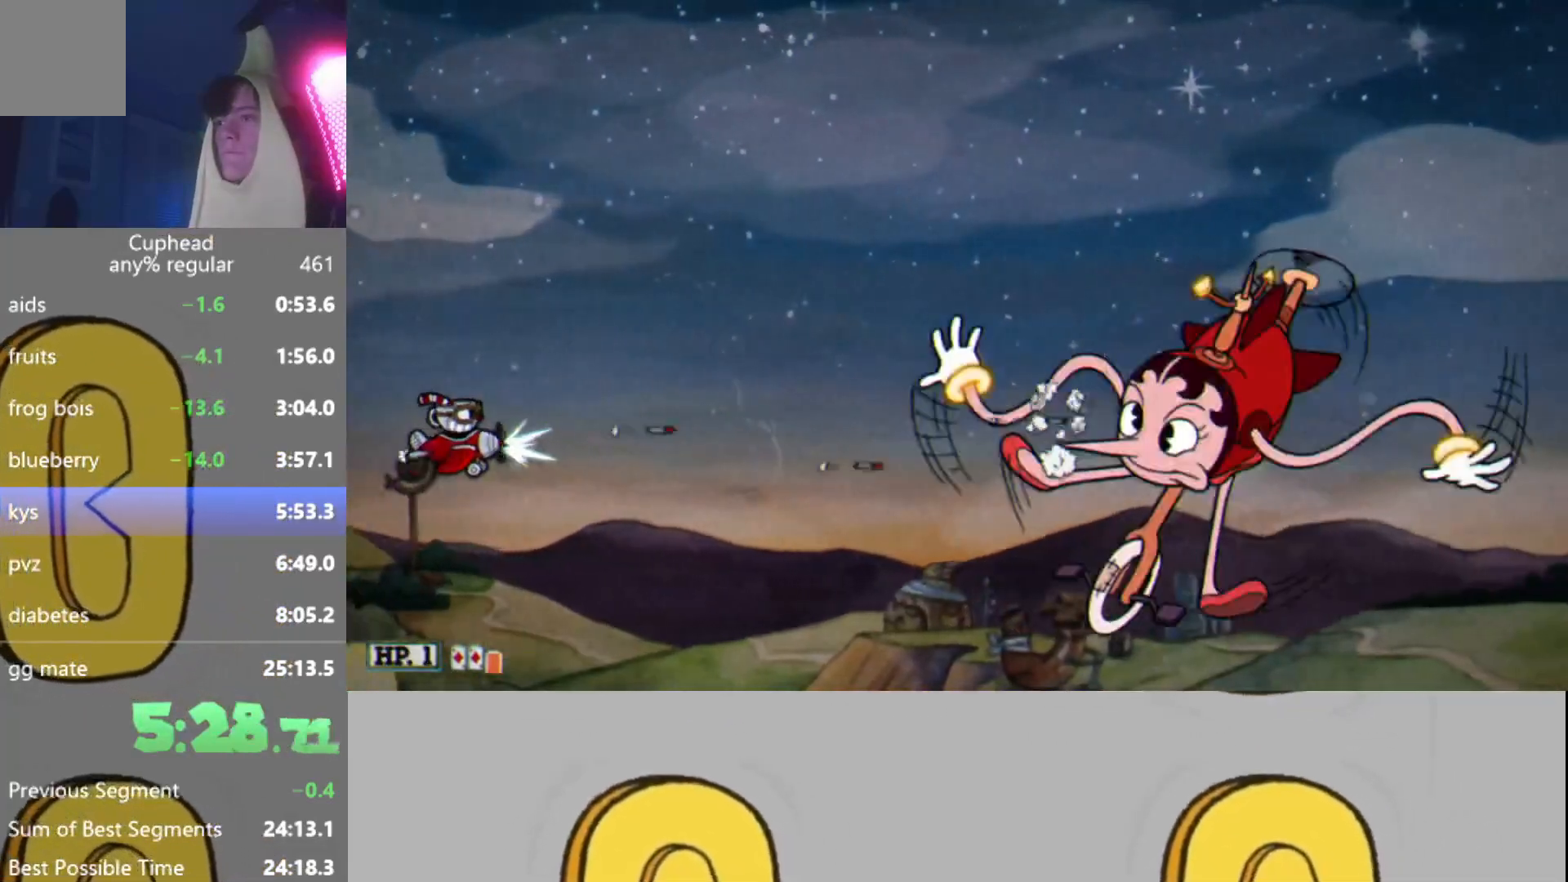
{"buttons": ["R2"], "left_stick": "center", "events": [[16, "left_stick", "up-left"], [66, "left_stick", "center"], [350, "left_stick", "up-left"], [417, "left_stick", "center"]]}
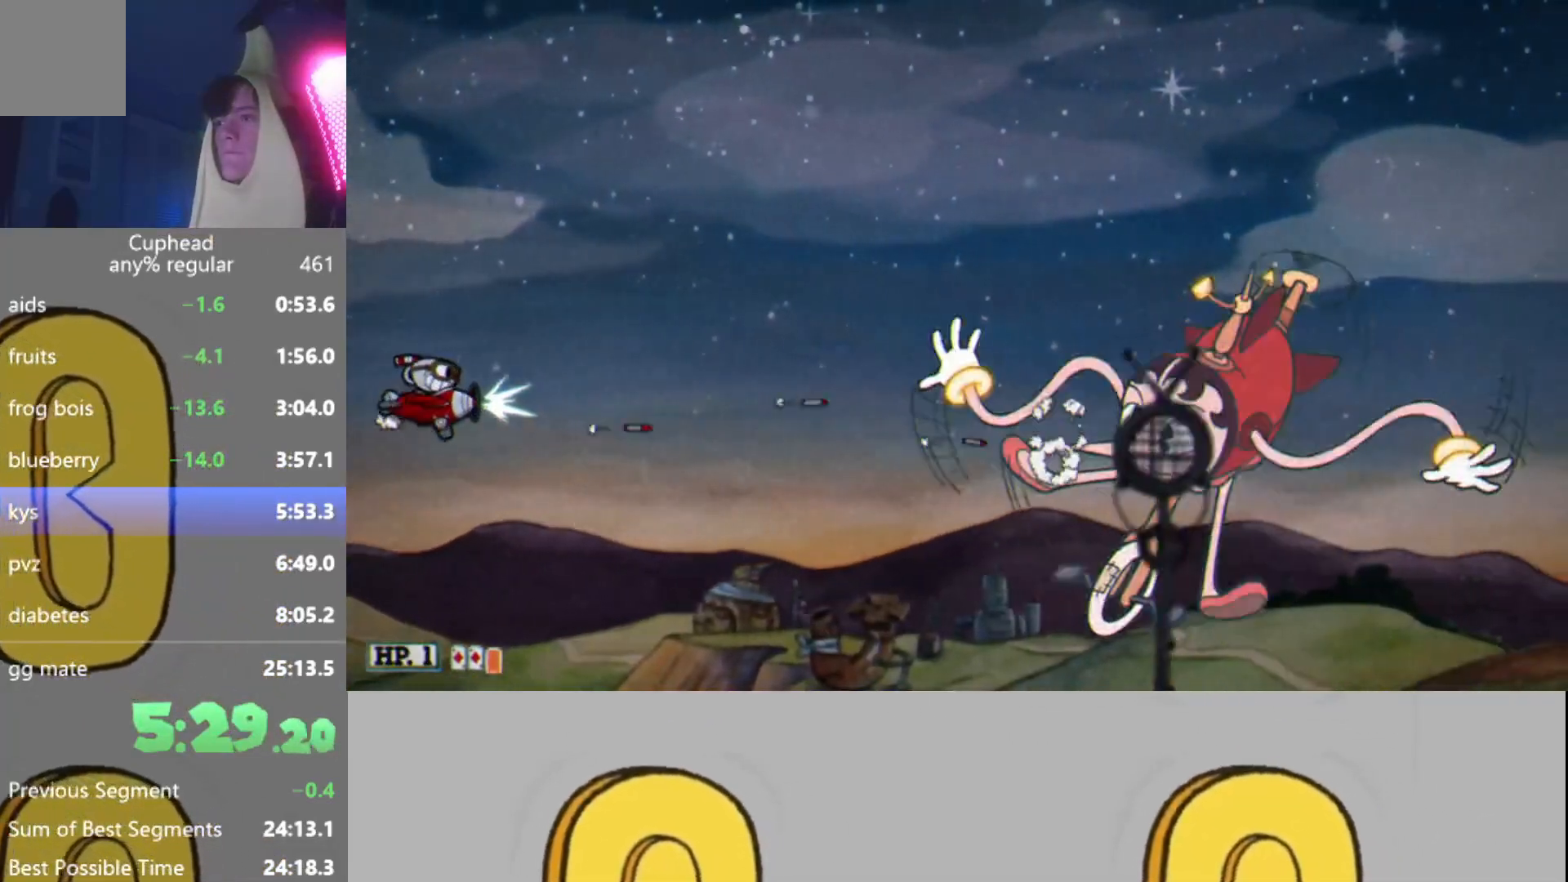
{"buttons": ["R2"], "left_stick": "center", "events": []}
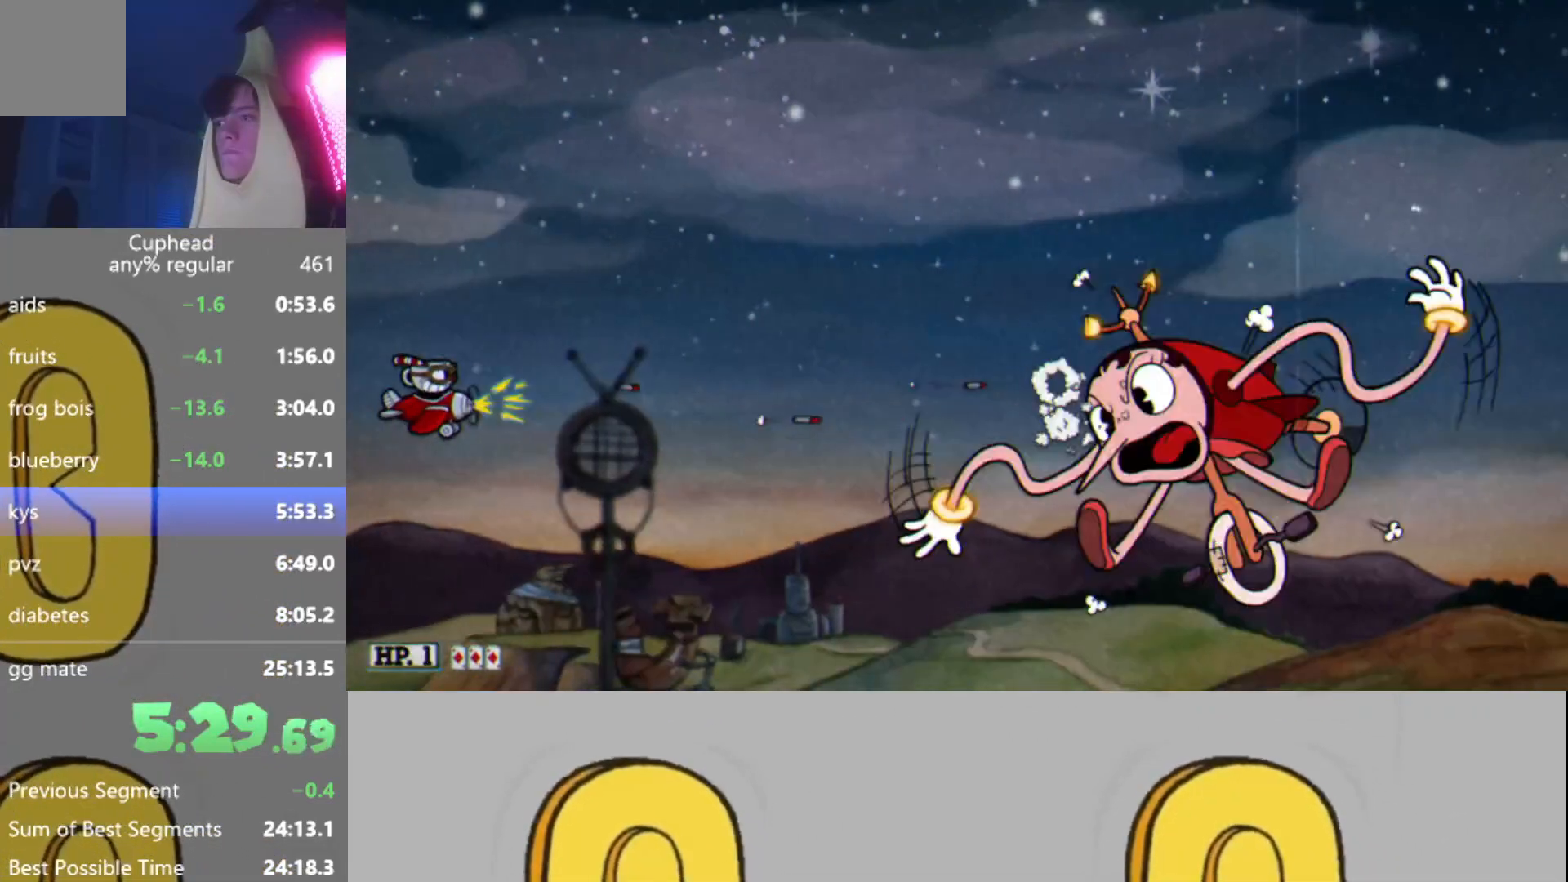
{"buttons": ["R2"], "left_stick": "center", "events": []}
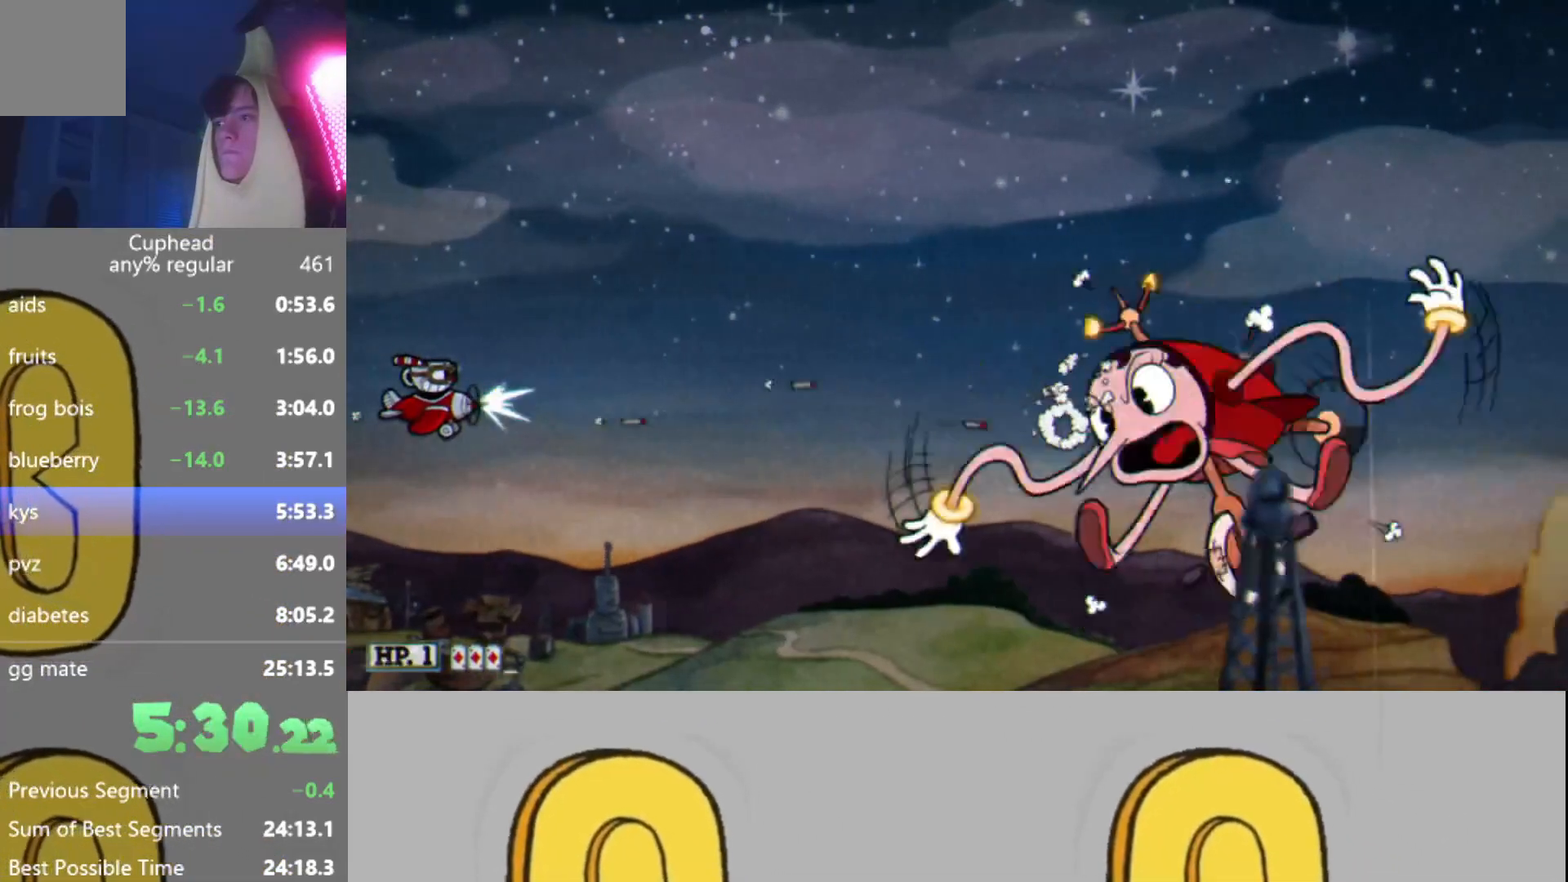
{"buttons": ["R2"], "left_stick": "center", "events": []}
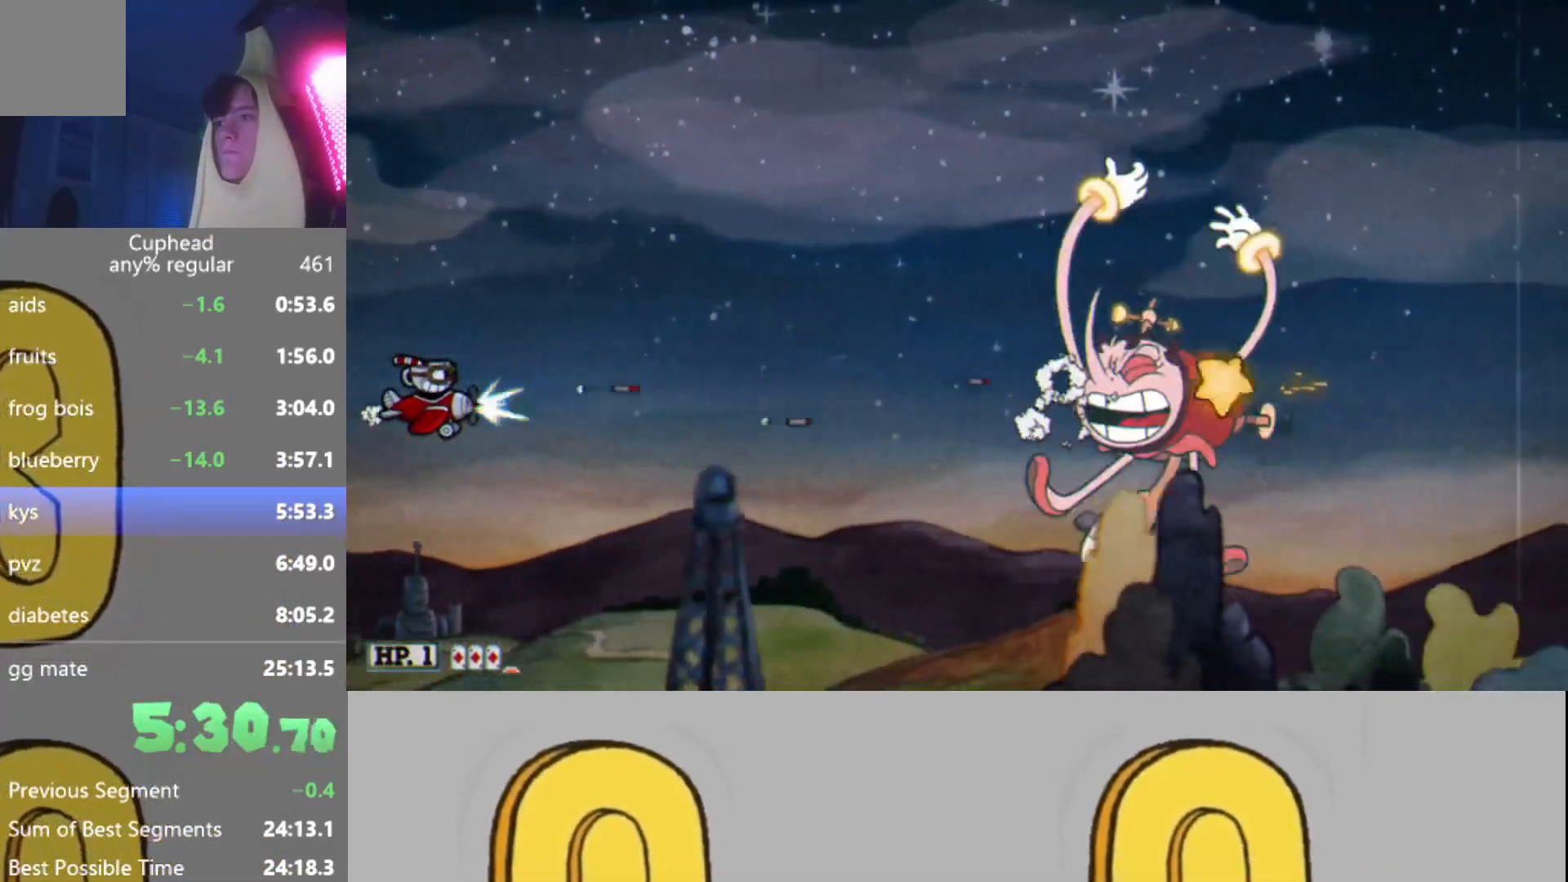
{"buttons": ["R2"], "left_stick": "center", "events": [[66, "left_stick", "up"], [183, "left_stick", "center"], [283, "left_stick", "up"], [383, "left_stick", "center"]]}
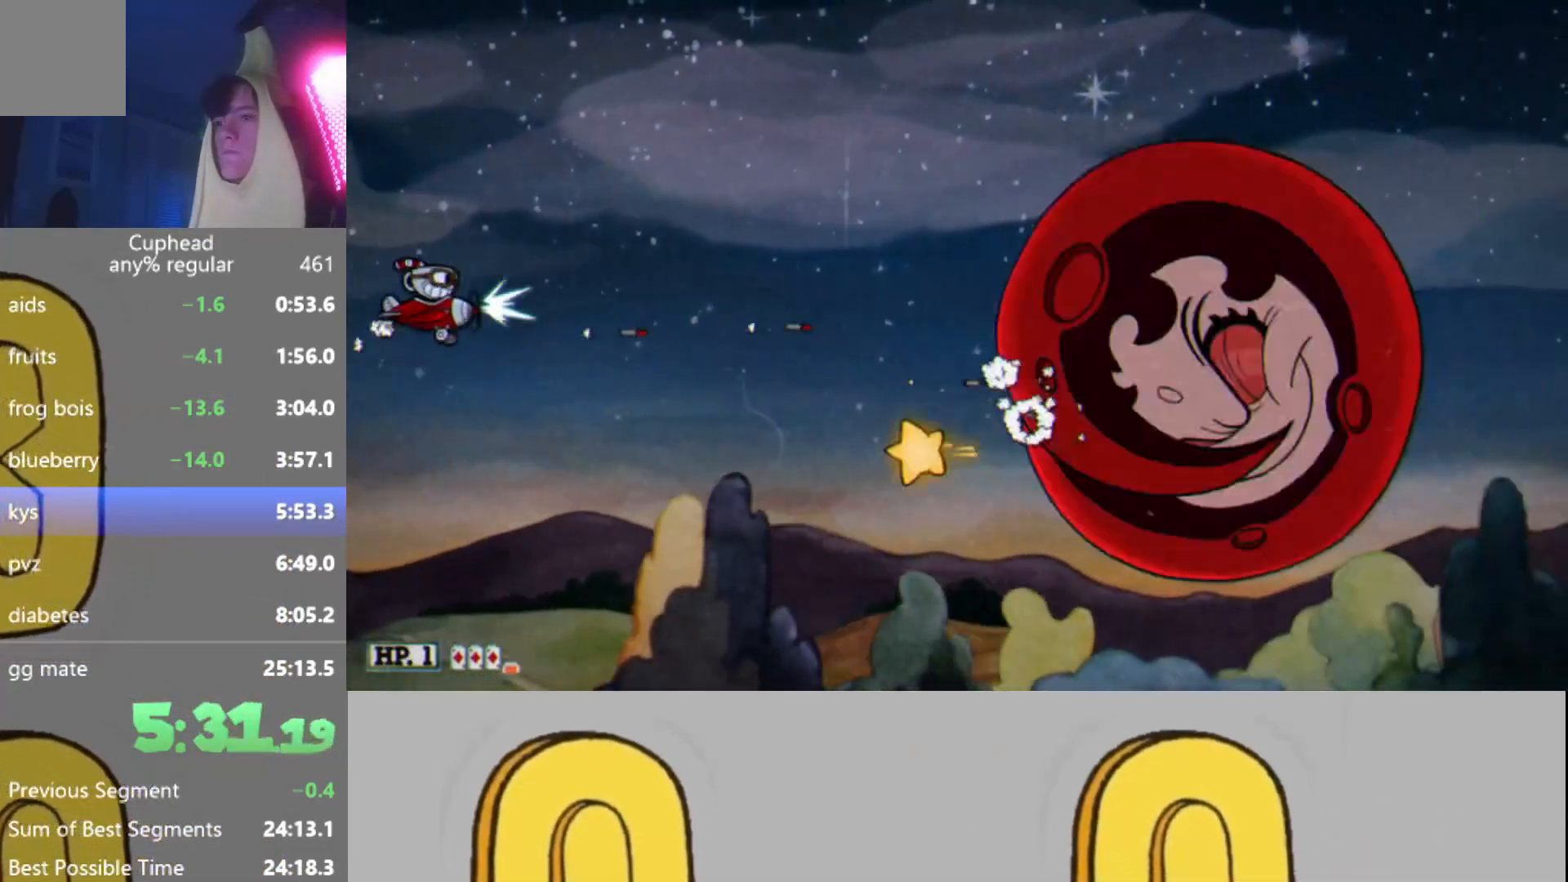
{"buttons": ["R2"], "left_stick": "right", "events": [[67, "left_stick", "up-right"], [151, "left_stick", "center"], [267, "left_stick", "right"]]}
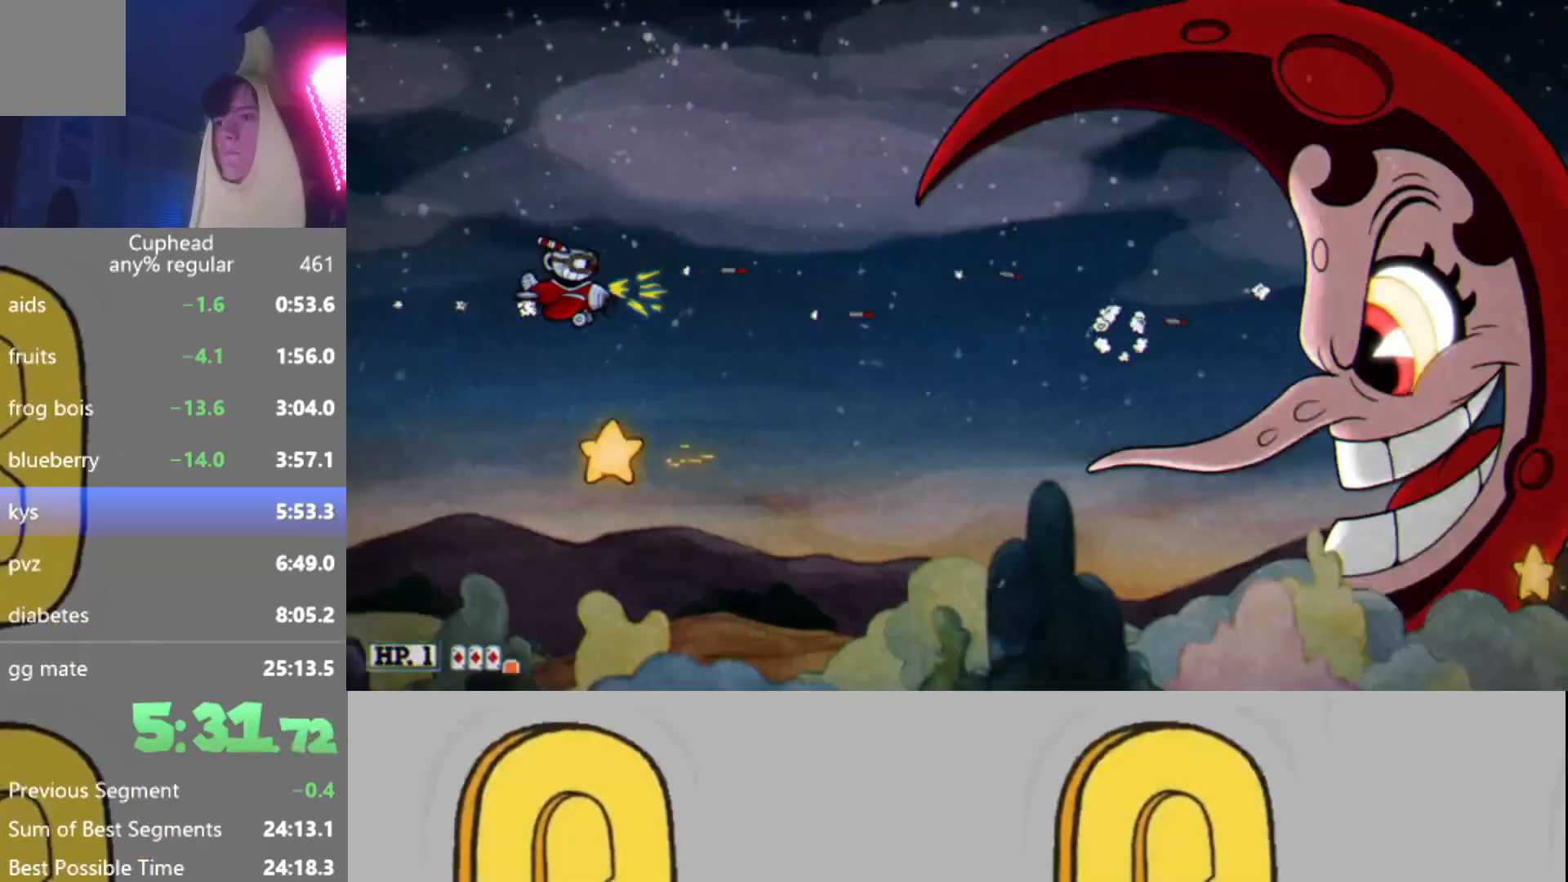
{"buttons": ["R2"], "left_stick": "center", "events": [[67, "left_stick", "center"], [250, "left_stick", "down-right"], [334, "left_stick", "center"]]}
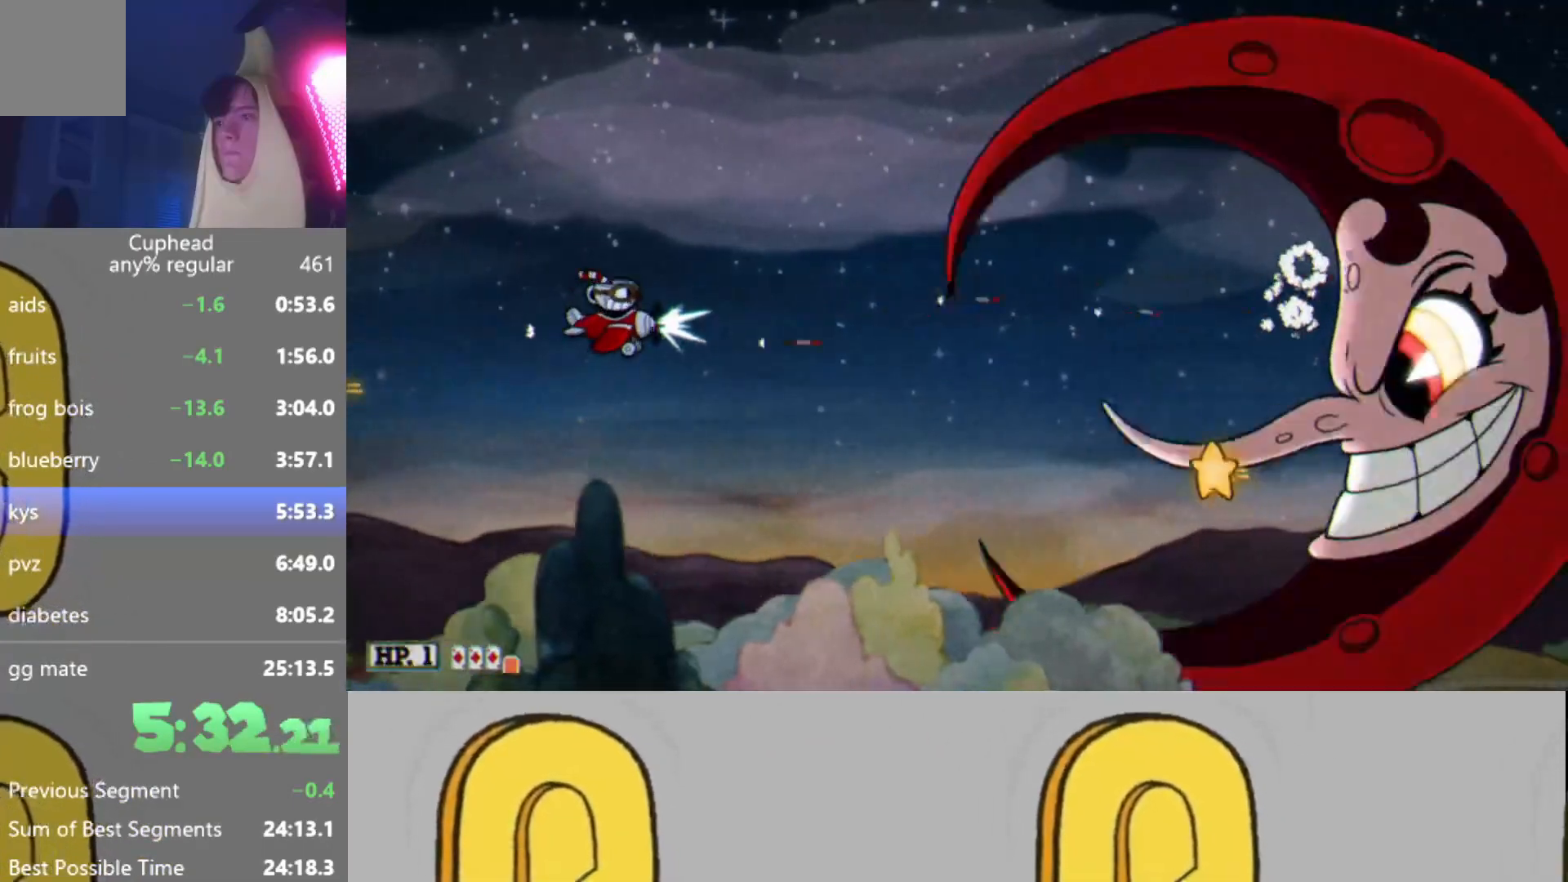
{"buttons": ["R2"], "left_stick": "right", "events": [[267, "left_stick", "right"], [351, "left_stick", "center"], [468, "left_stick", "right"]]}
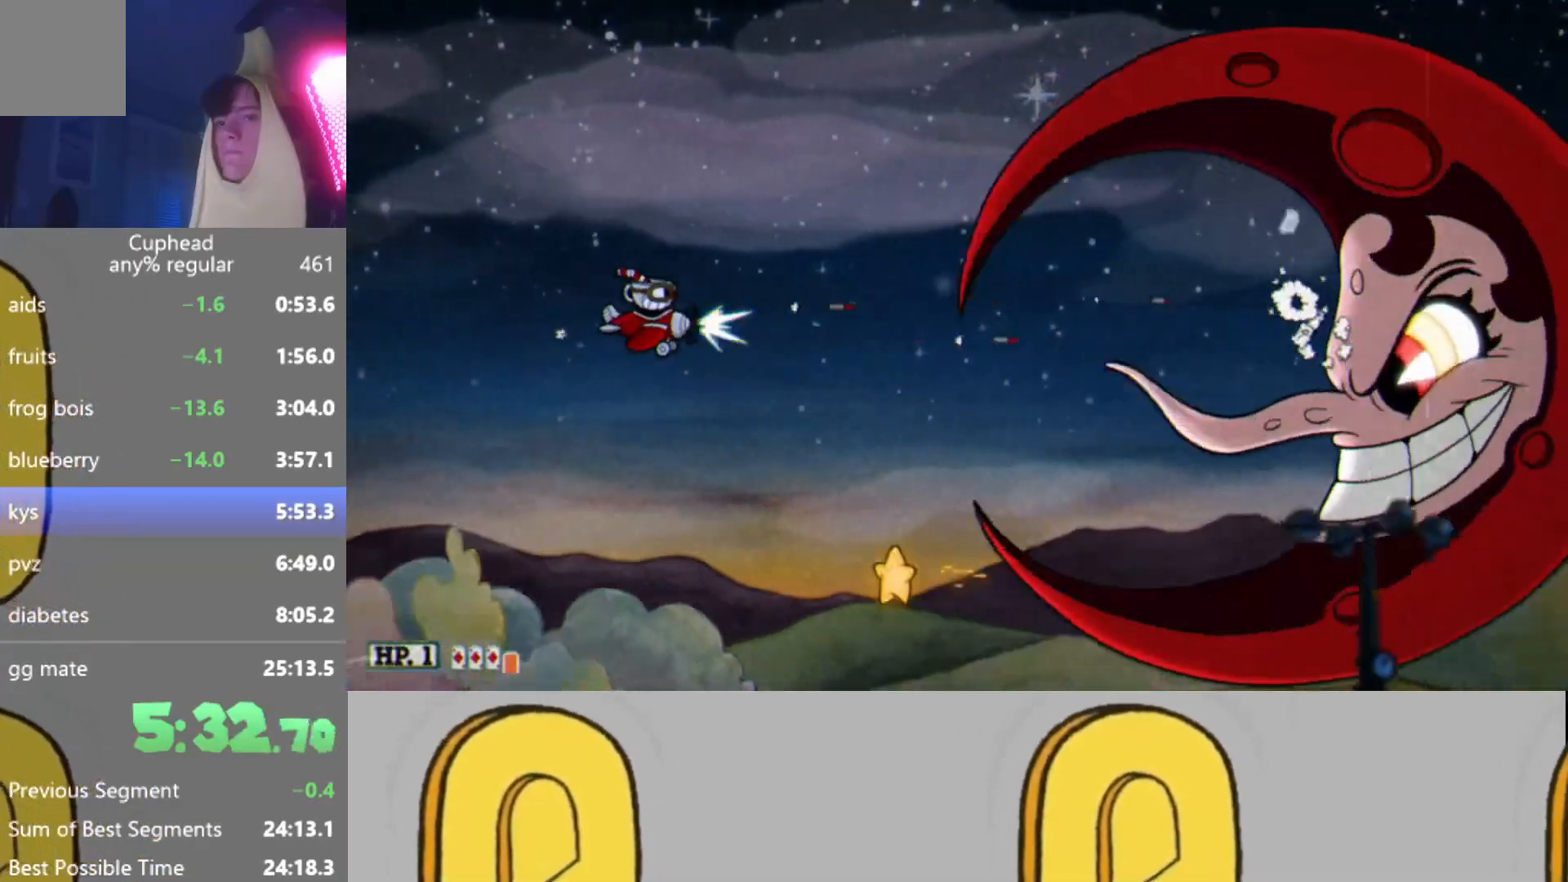
{"buttons": ["R2"], "left_stick": "right", "events": [[67, "left_stick", "center"], [200, "left_stick", "up-right"], [300, "left_stick", "center"], [384, "B", "down"], [450, "B", "up"], [467, "left_stick", "right"]]}
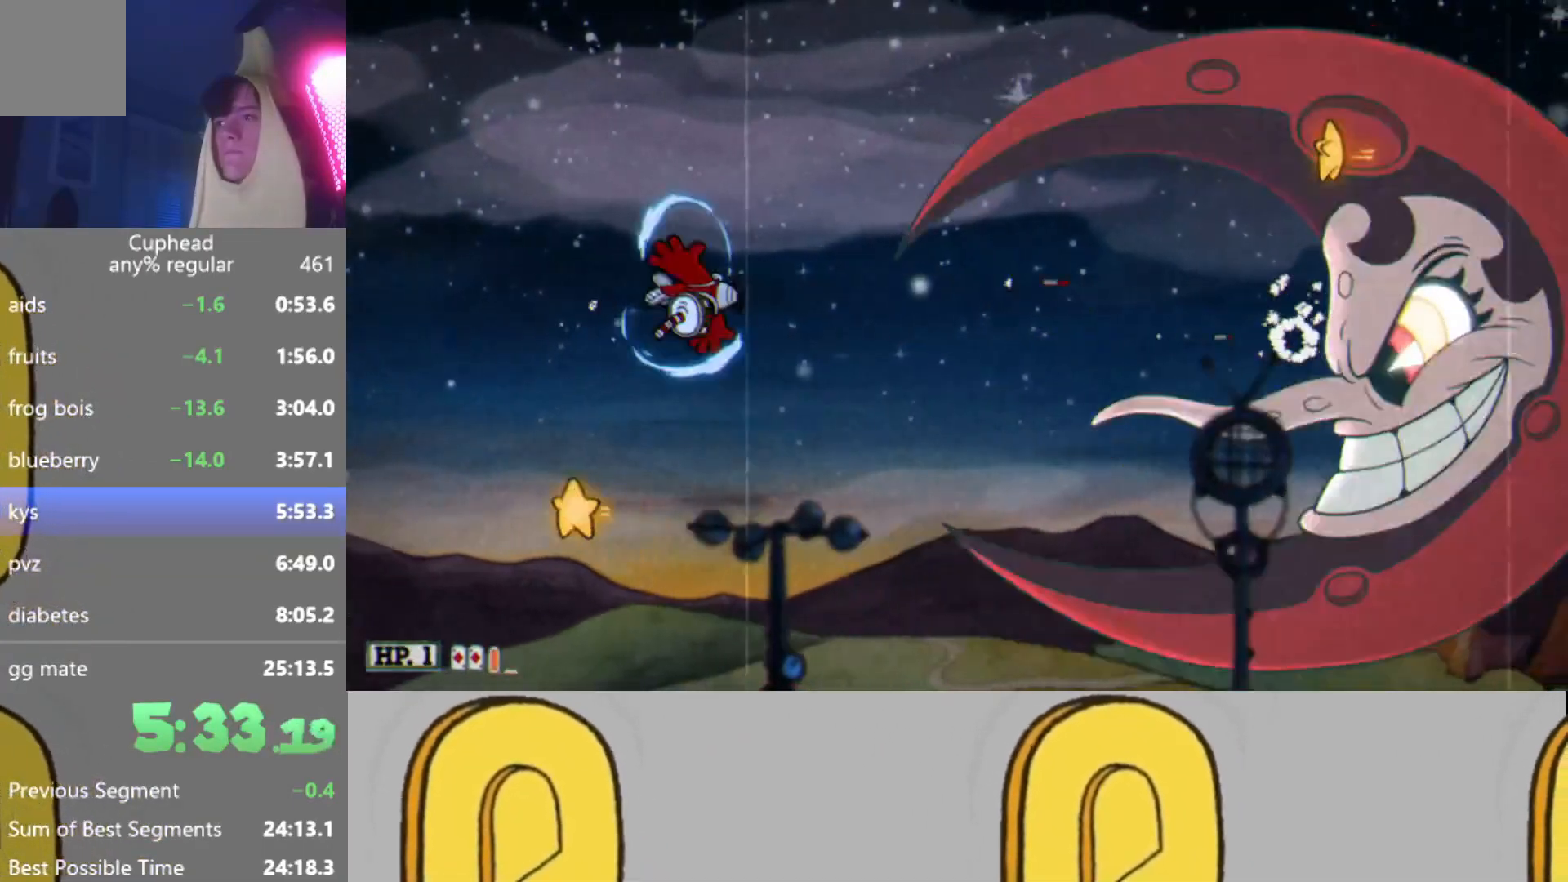
{"buttons": ["R2"], "left_stick": "down", "events": [[34, "B", "down"], [67, "left_stick", "center"], [151, "B", "up"], [267, "left_stick", "down"], [368, "left_stick", "center"], [484, "left_stick", "down"]]}
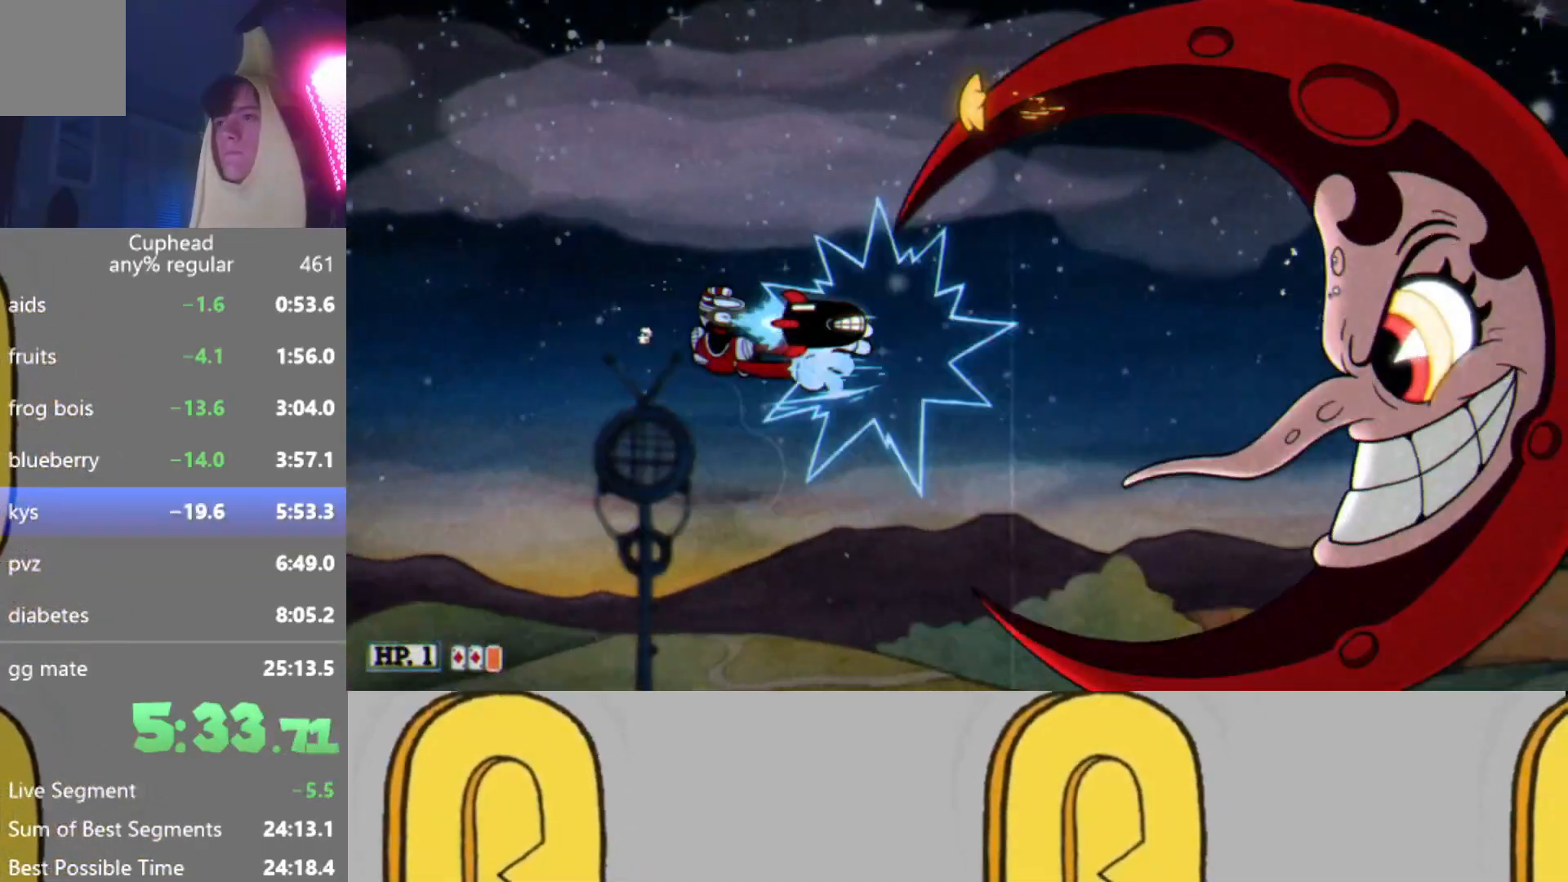
{"buttons": ["R2"], "left_stick": "center", "events": [[150, "left_stick", "center"], [334, "left_stick", "right"], [400, "left_stick", "center"]]}
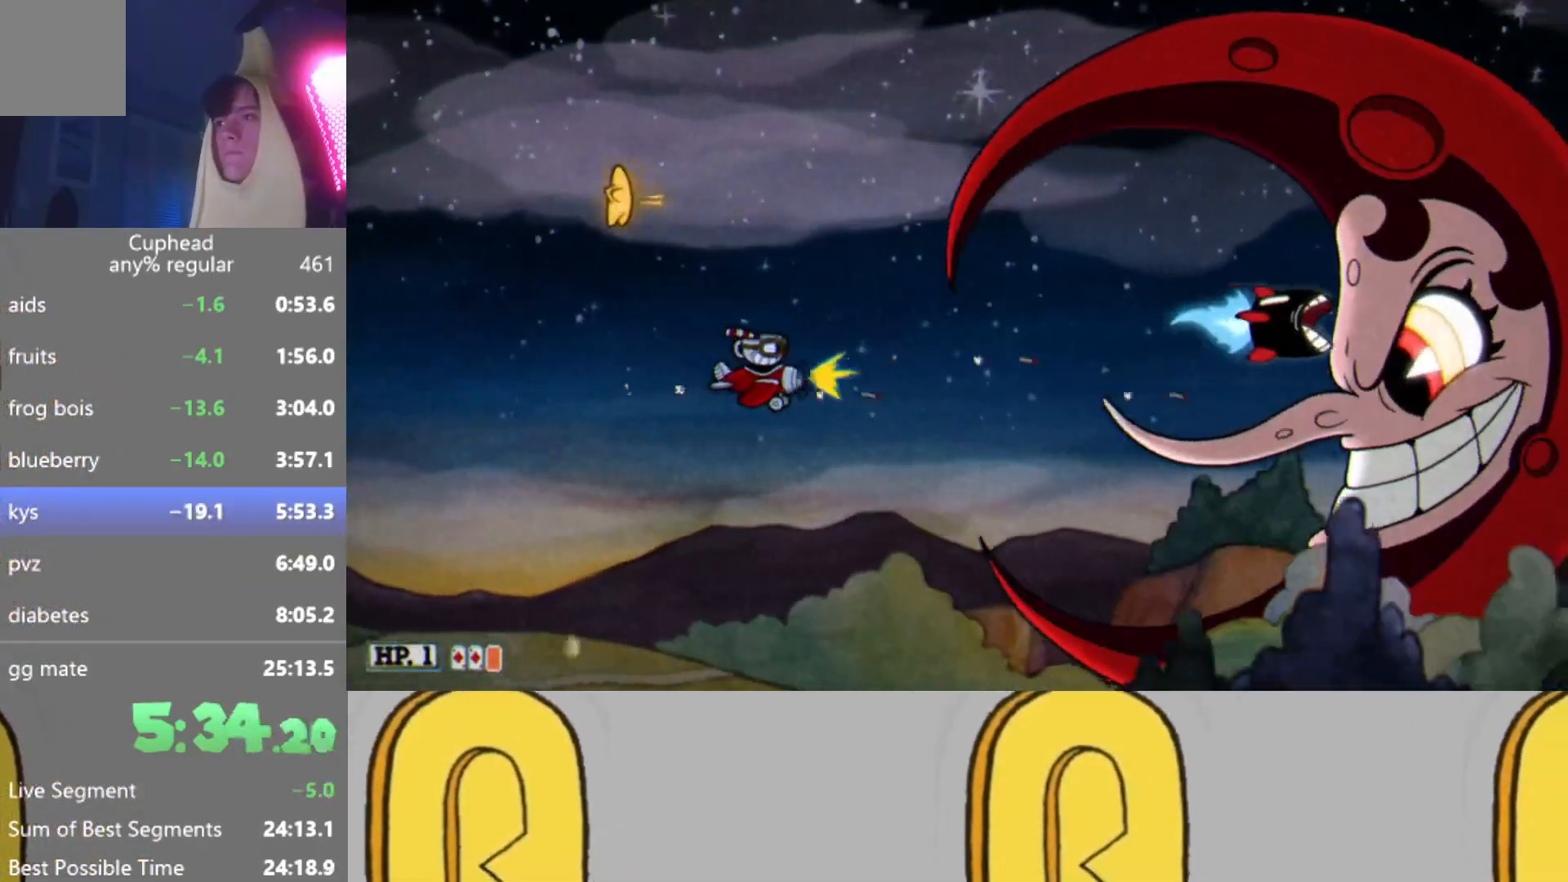
{"buttons": ["R2"], "left_stick": "center", "events": [[84, "left_stick", "up-left"], [201, "left_stick", "center"], [351, "left_stick", "up-left"], [468, "left_stick", "center"]]}
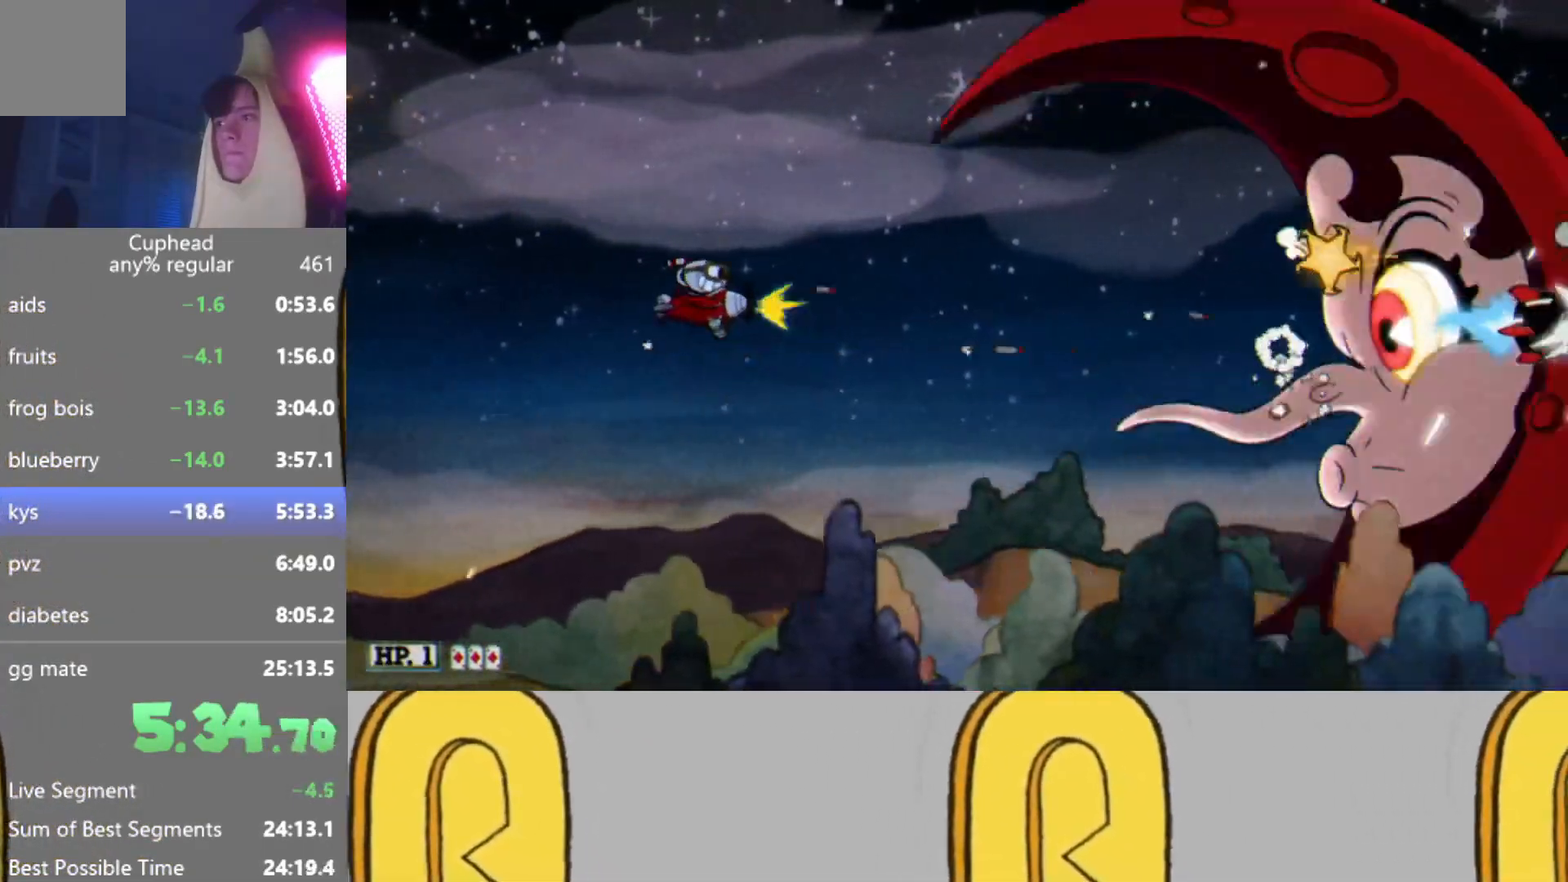
{"buttons": ["R2"], "left_stick": "center", "events": [[150, "left_stick", "up-left"], [250, "left_stick", "center"], [450, "left_stick", "up-left"], [500, "left_stick", "center"]]}